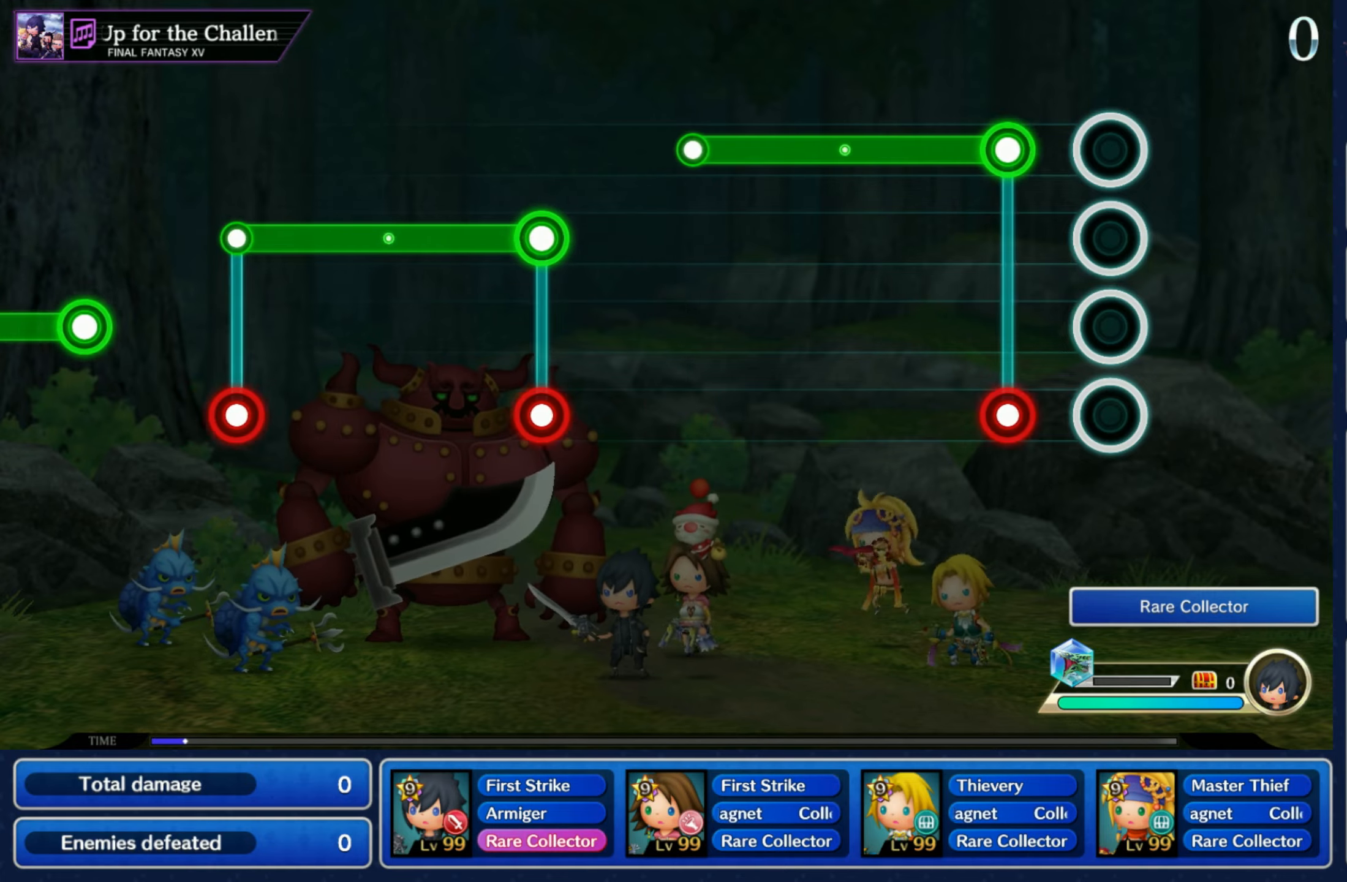
Gameplay with a controller (Nintendo layout); each line is a JSON object with the inputs held at the frame after it. "events" lists button and stick changes between this image and that frame as [ms after this image, input, new state], when the widget could be followed in between. Not read: L3 R3 SELECT START.
{"buttons": [], "left_stick": "center", "right_stick": "center", "events": [[133, "L1", "down"], [150, "R1", "down"], [483, "L1", "up"], [483, "R1", "up"]]}
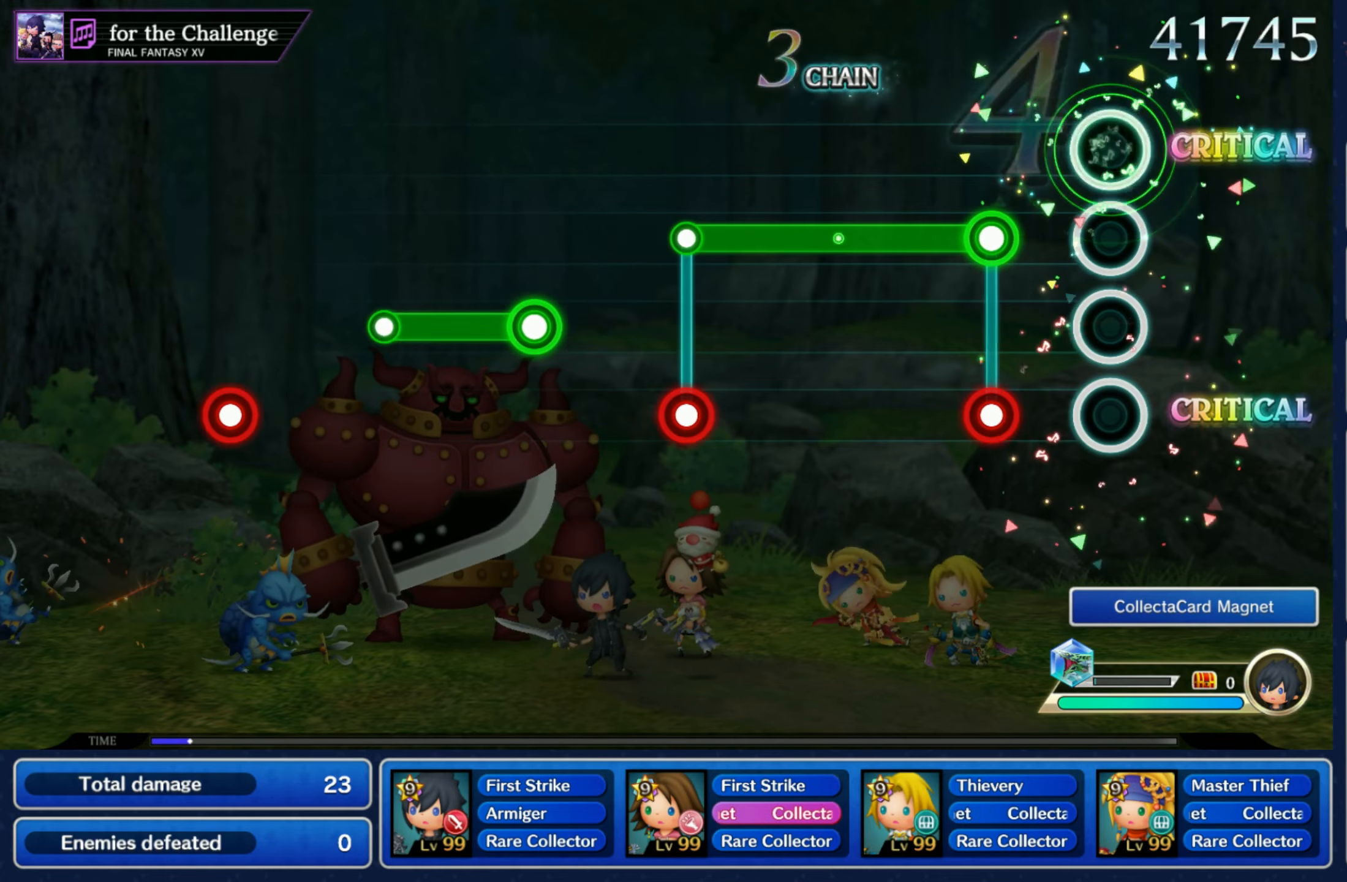
{"buttons": [], "left_stick": "center", "right_stick": "center", "events": [[150, "R1", "down"], [166, "L1", "down"], [300, "L1", "up"], [466, "R1", "up"]]}
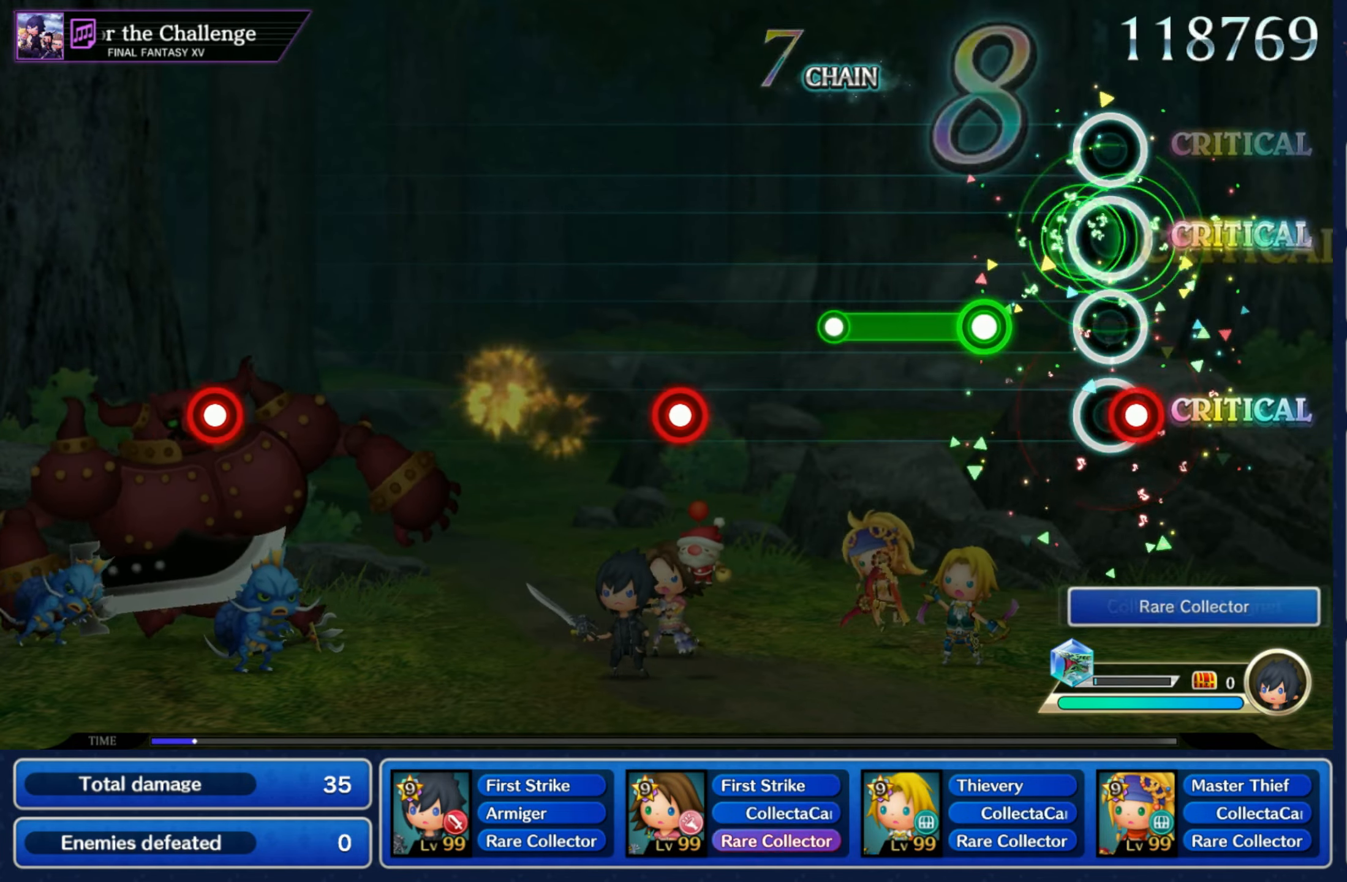
{"buttons": ["R1"], "left_stick": "center", "right_stick": "center", "events": [[16, "L1", "down"], [116, "L1", "up"], [133, "R1", "down"], [333, "R1", "up"], [483, "R1", "down"]]}
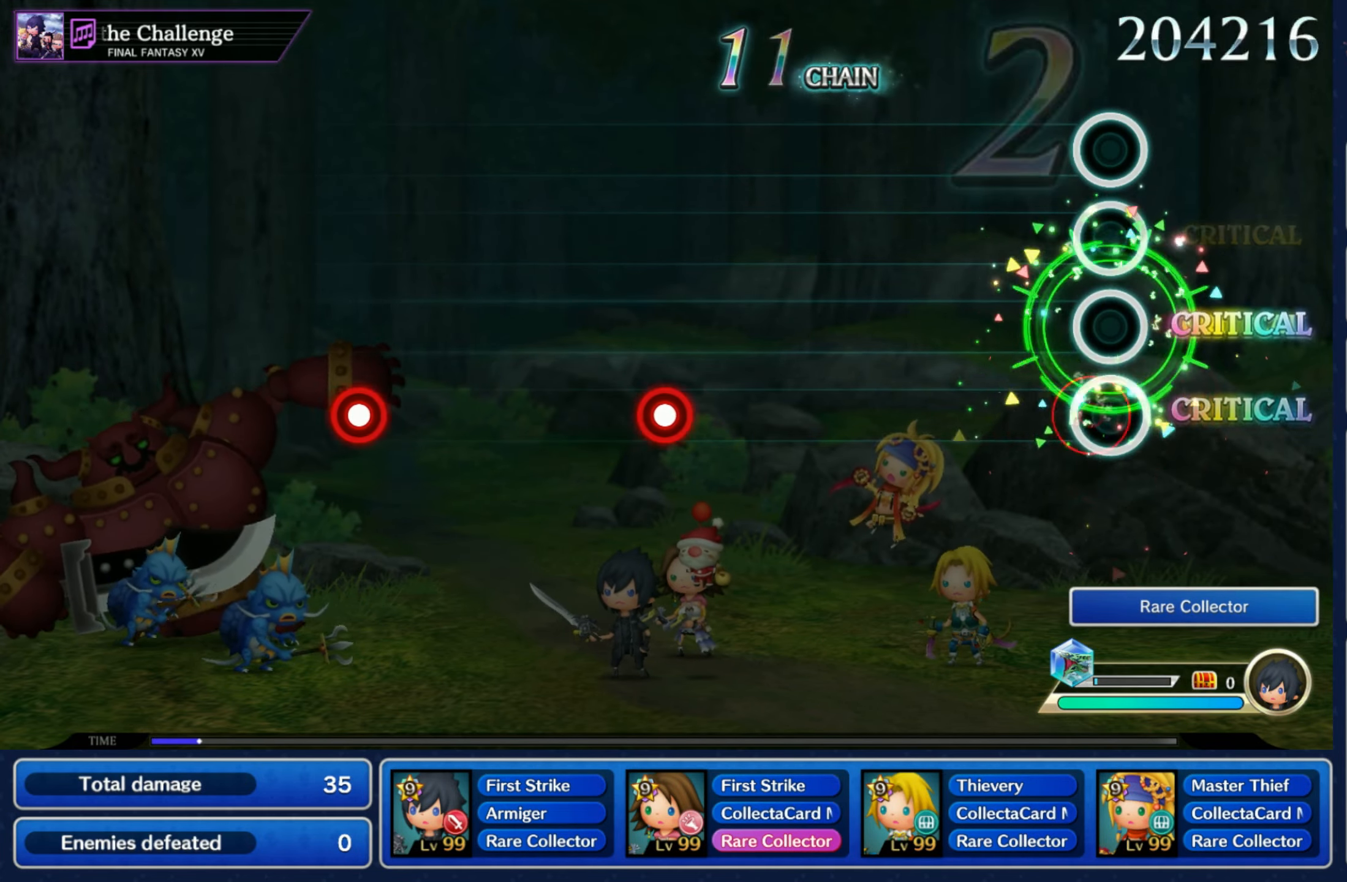
{"buttons": [], "left_stick": "center", "right_stick": "center", "events": [[116, "R1", "up"]]}
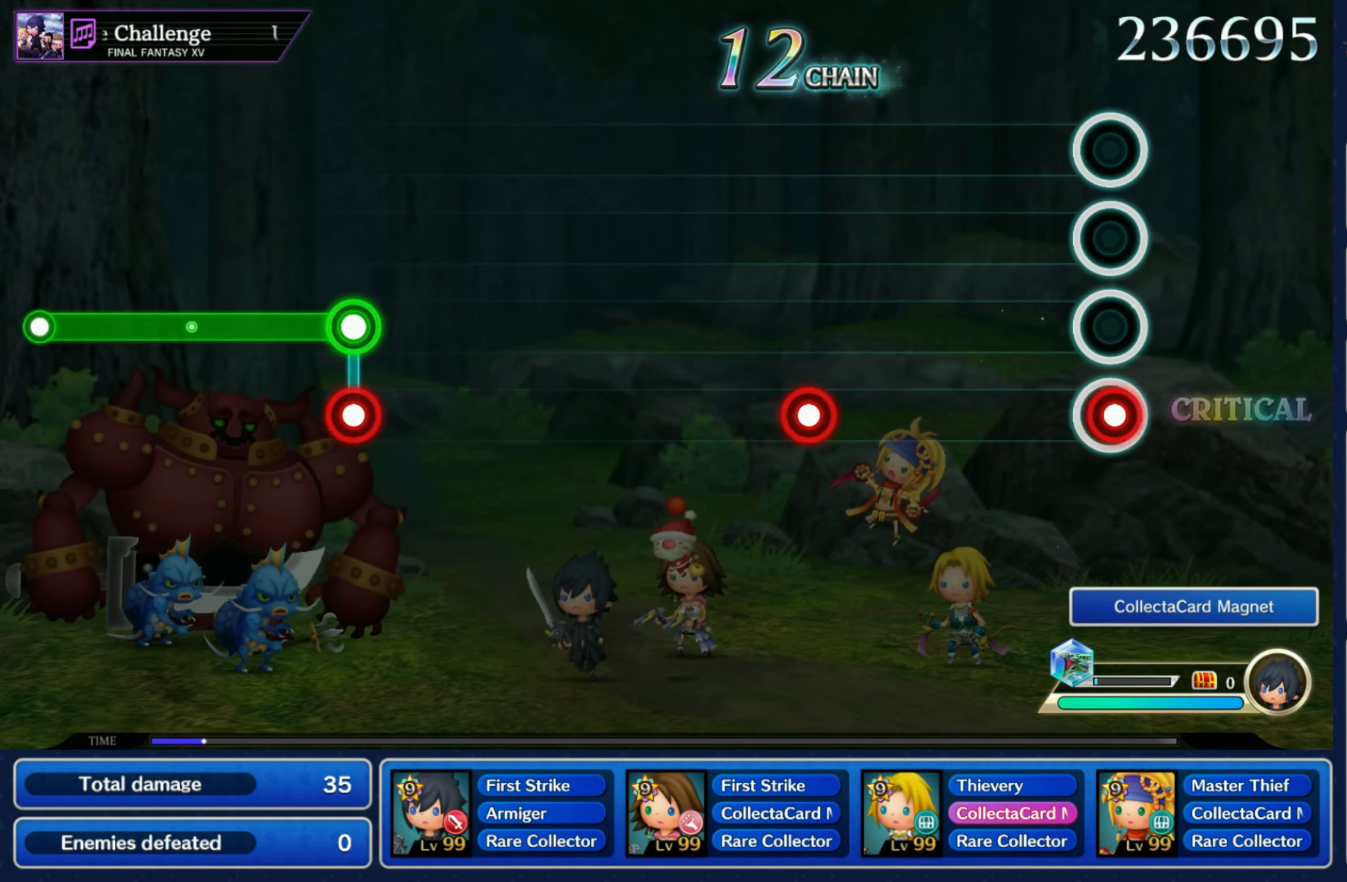
{"buttons": [], "left_stick": "center", "right_stick": "center", "events": [[33, "R1", "down"], [100, "R1", "up"], [366, "R1", "down"], [450, "R1", "up"]]}
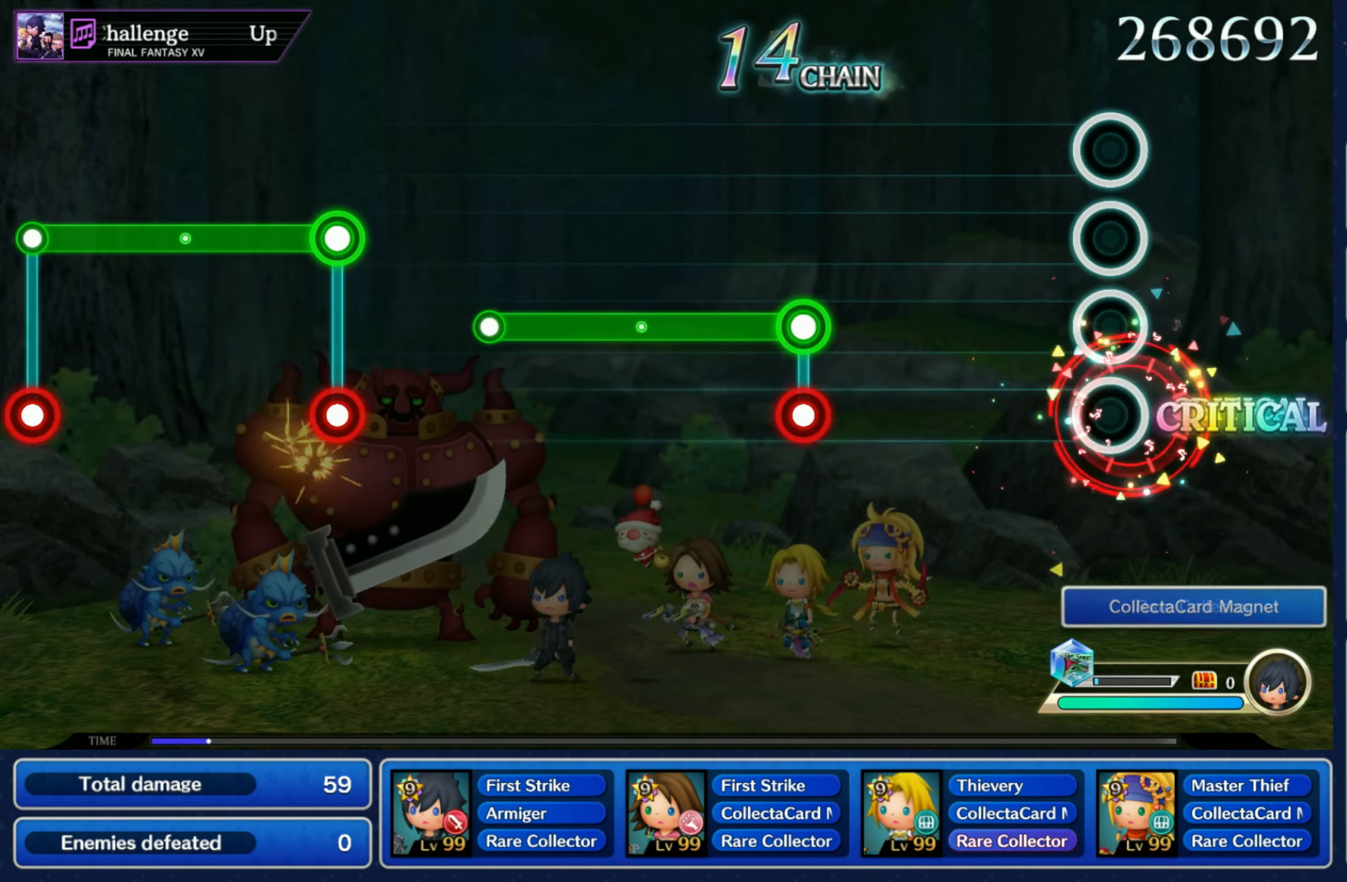
{"buttons": ["R1"], "left_stick": "center", "right_stick": "center", "events": [[366, "L1", "down"], [366, "R1", "down"], [466, "L1", "up"]]}
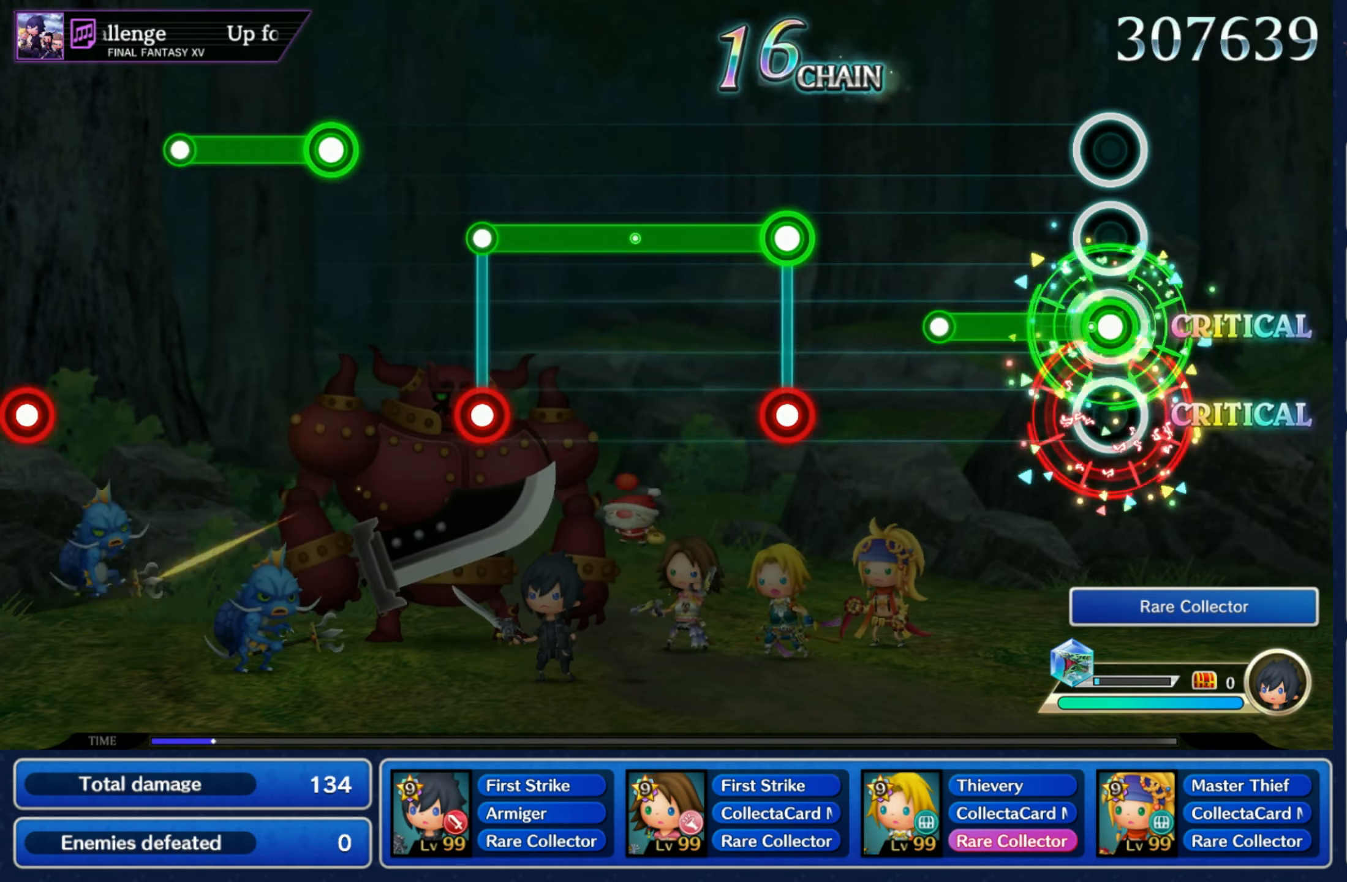
{"buttons": ["R1"], "left_stick": "center", "right_stick": "center", "events": [[200, "R1", "up"], [383, "L1", "down"], [383, "R1", "down"], [483, "L1", "up"]]}
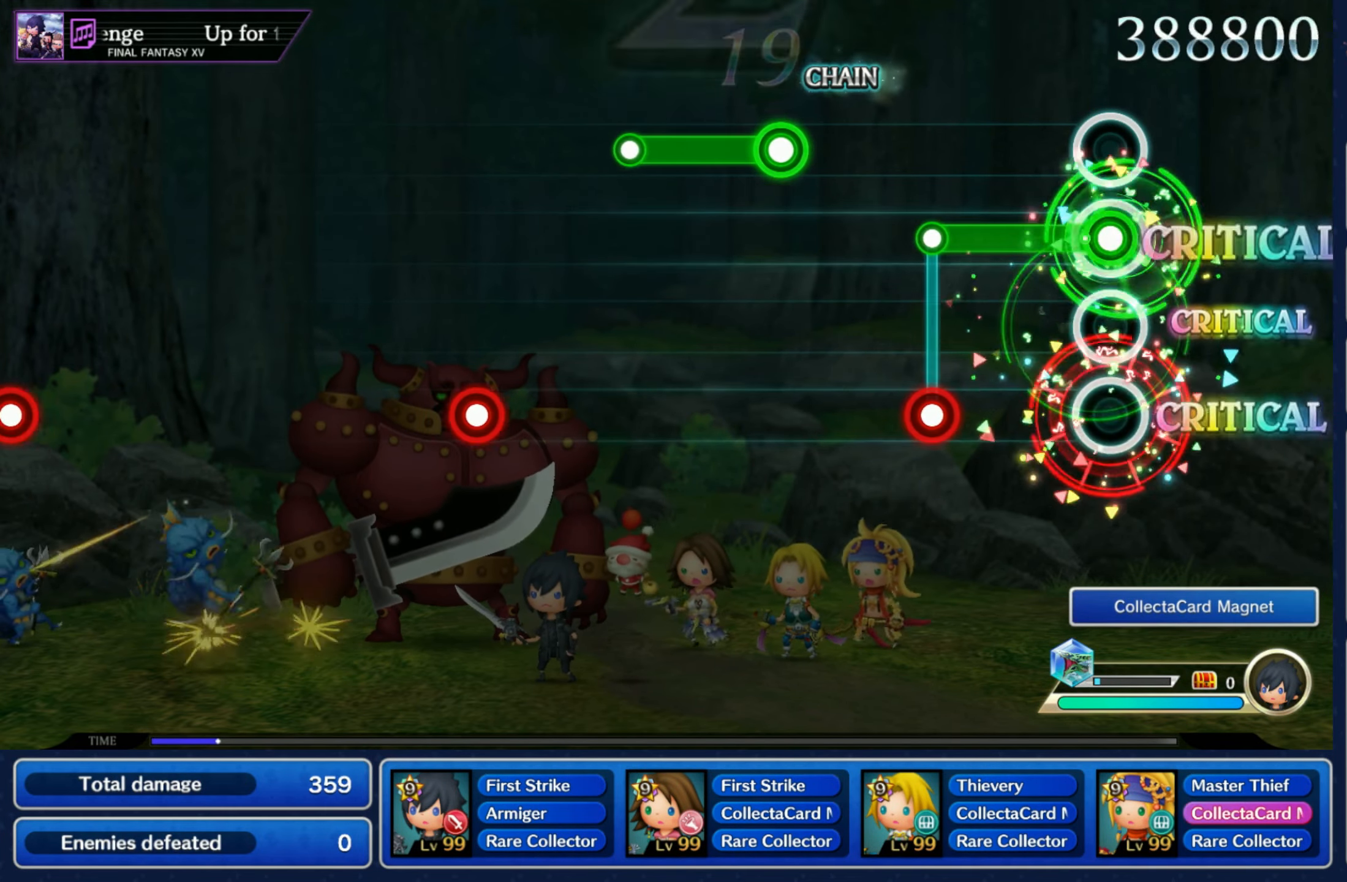
{"buttons": ["R1"], "left_stick": "center", "right_stick": "center", "events": [[216, "L1", "down"], [216, "R1", "up"], [300, "L1", "up"], [400, "R1", "down"]]}
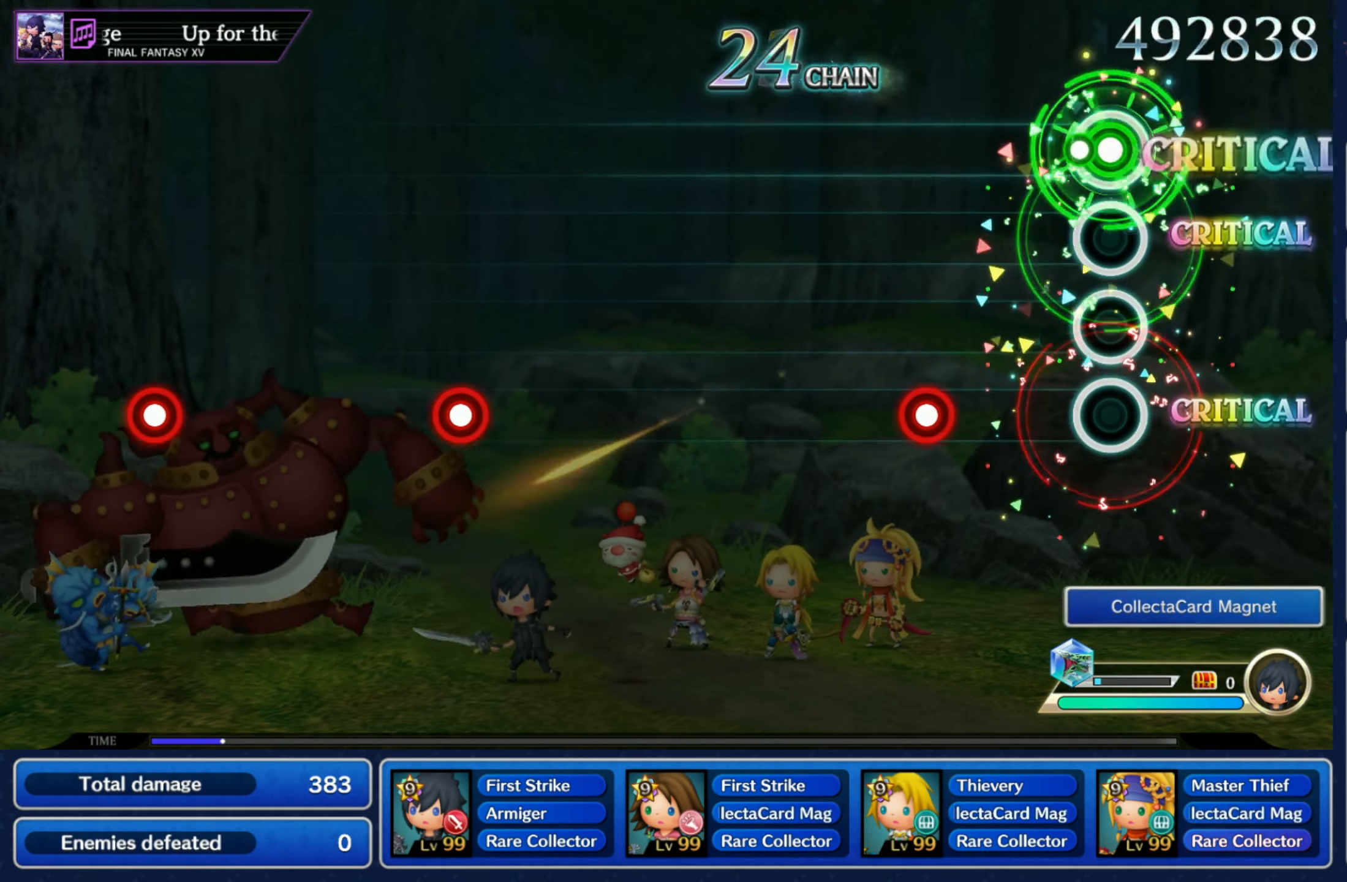
{"buttons": [], "left_stick": "center", "right_stick": "center", "events": [[50, "R1", "up"], [233, "R1", "down"], [333, "R1", "up"]]}
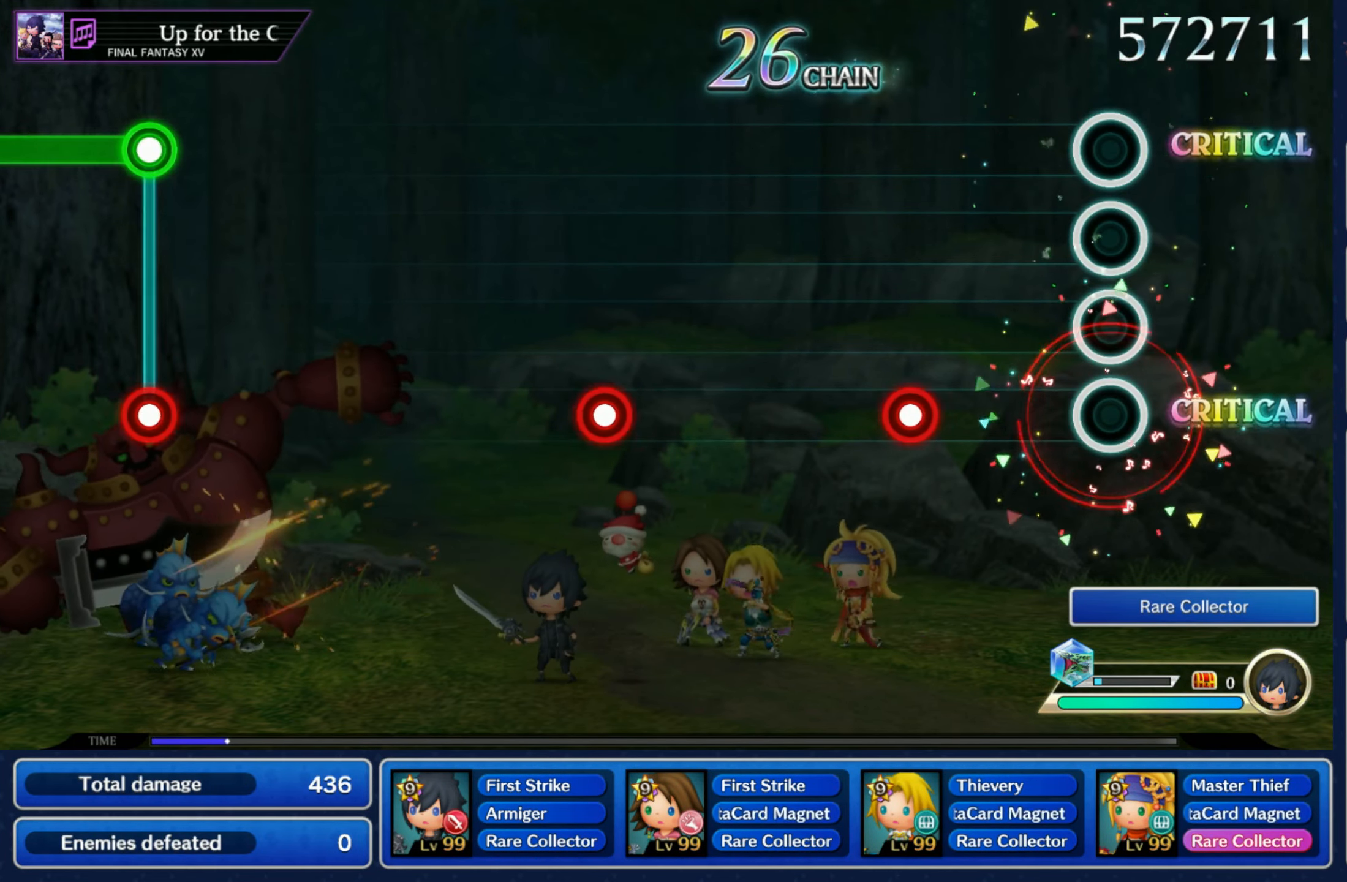
{"buttons": [], "left_stick": "center", "right_stick": "center", "events": [[250, "R1", "down"], [333, "R1", "up"]]}
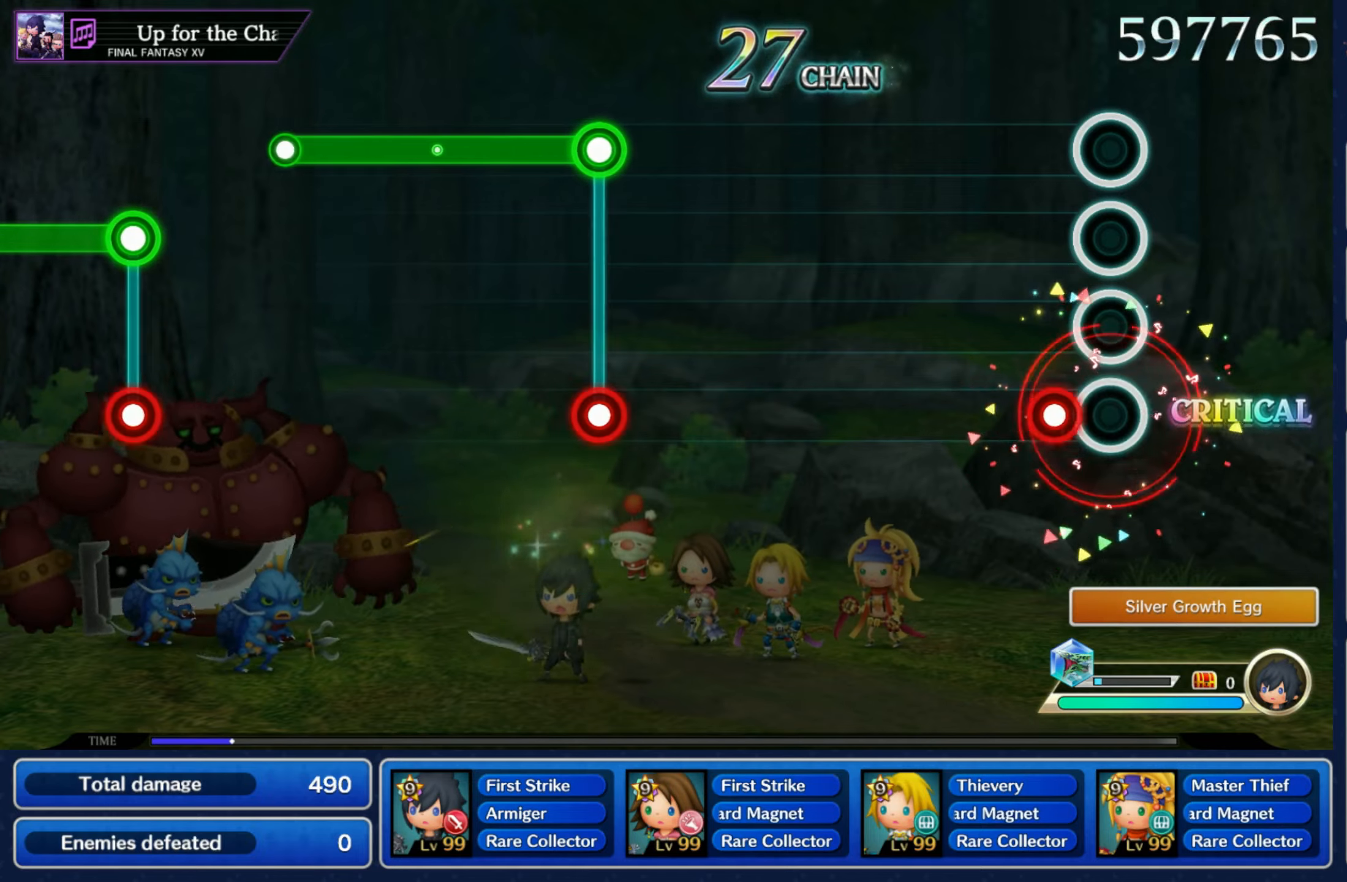
{"buttons": [], "left_stick": "center", "right_stick": "center", "events": [[83, "R1", "down"], [167, "R1", "up"]]}
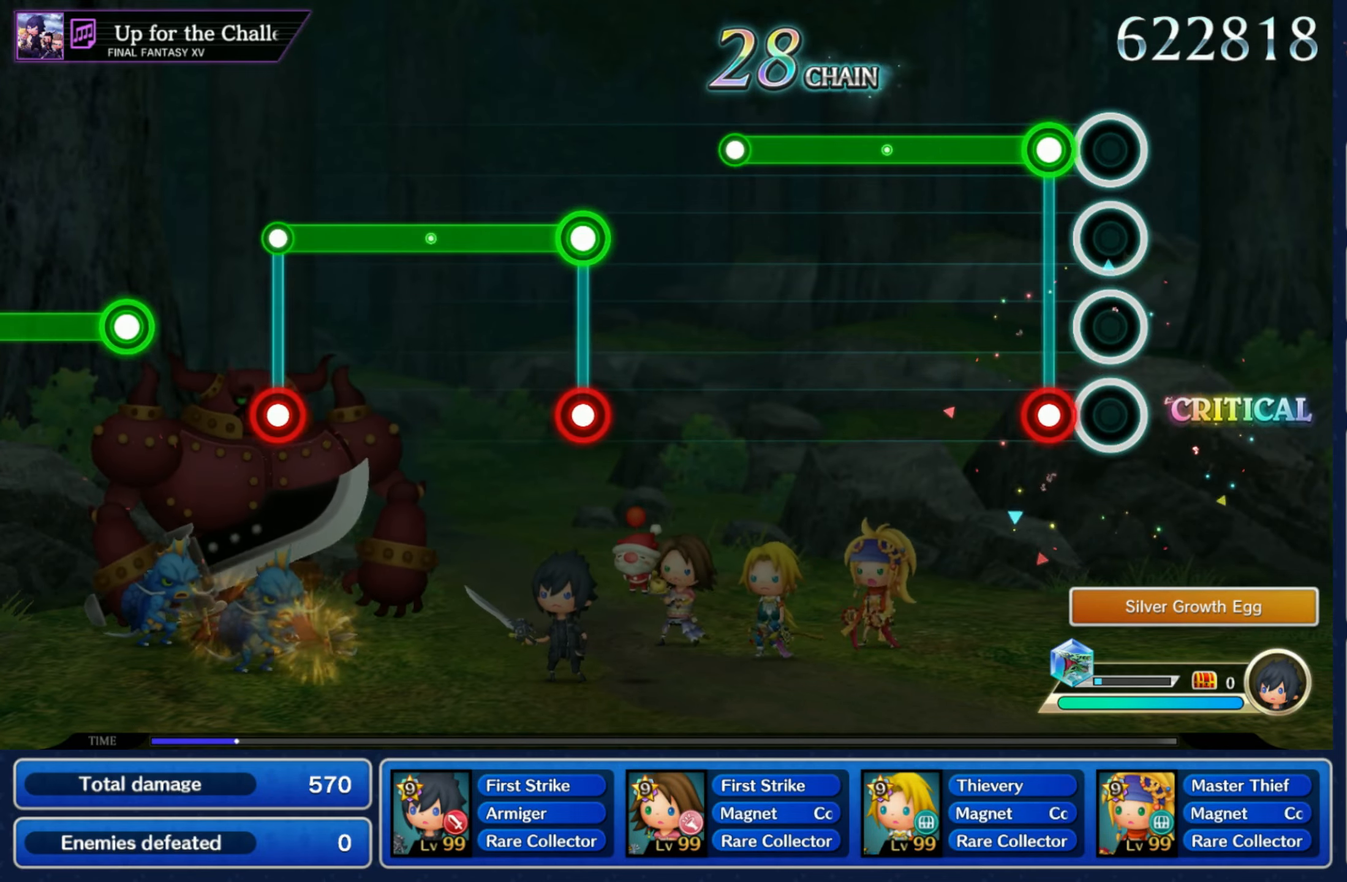
{"buttons": [], "left_stick": "center", "right_stick": "center", "events": [[100, "L1", "down"], [100, "R1", "down"], [200, "L1", "up"], [433, "R1", "up"]]}
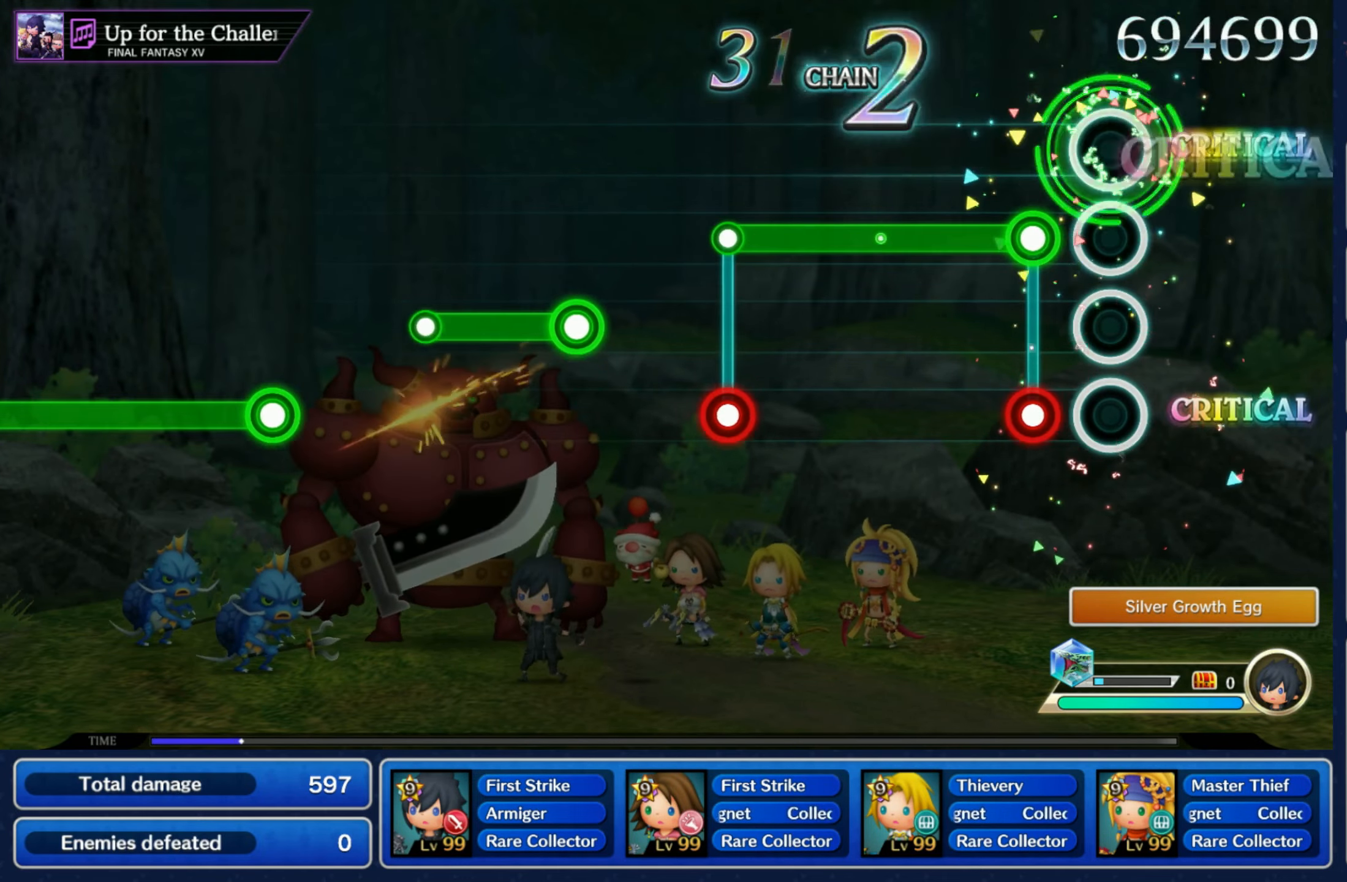
{"buttons": ["L1"], "left_stick": "center", "right_stick": "center", "events": [[117, "L1", "down"], [117, "R1", "down"], [217, "L1", "up"], [433, "R1", "up"], [467, "L1", "down"]]}
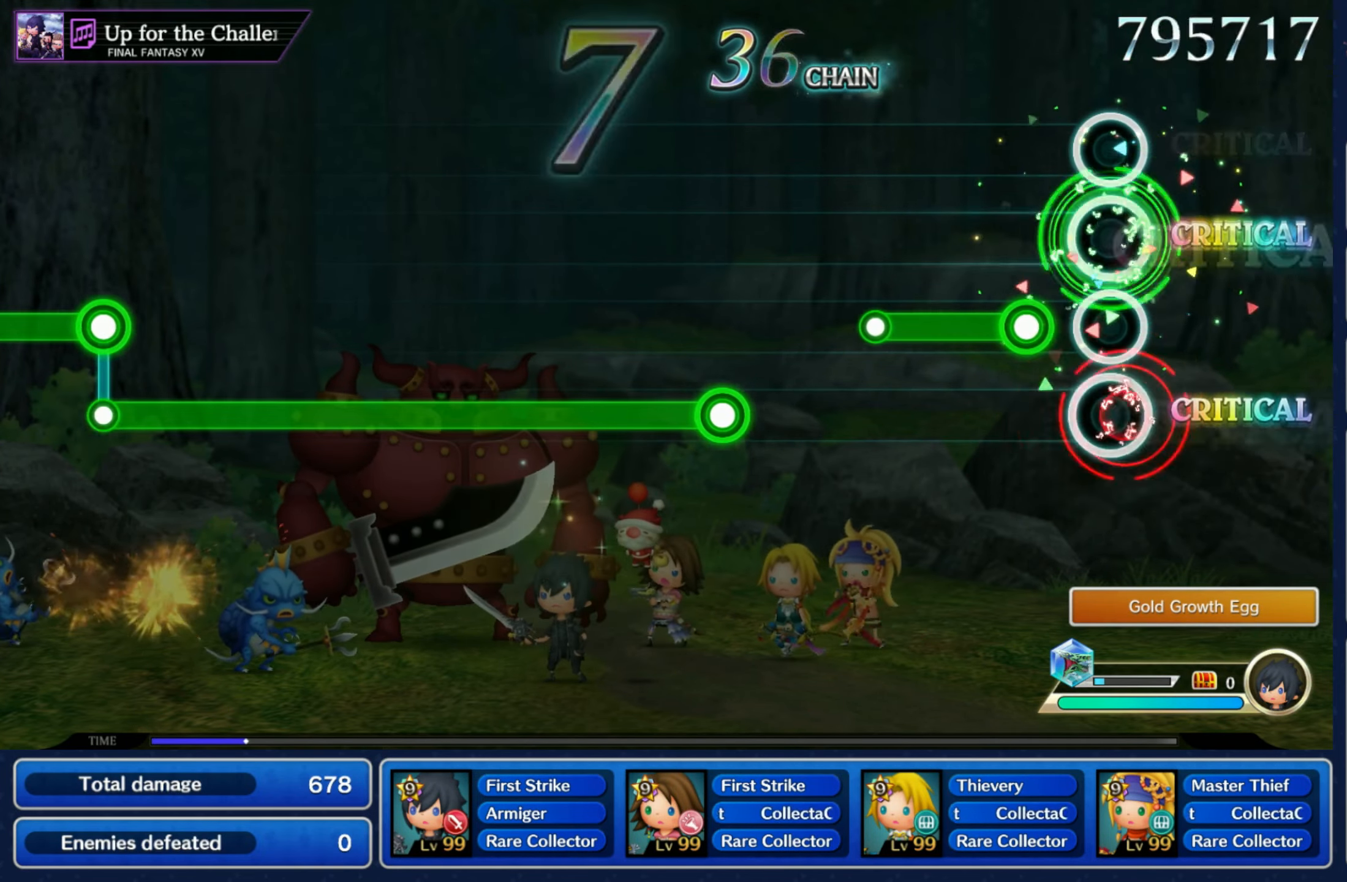
{"buttons": ["R1"], "left_stick": "center", "right_stick": "center", "events": [[67, "L1", "up"], [133, "R1", "down"], [300, "R1", "up"], [467, "R1", "down"]]}
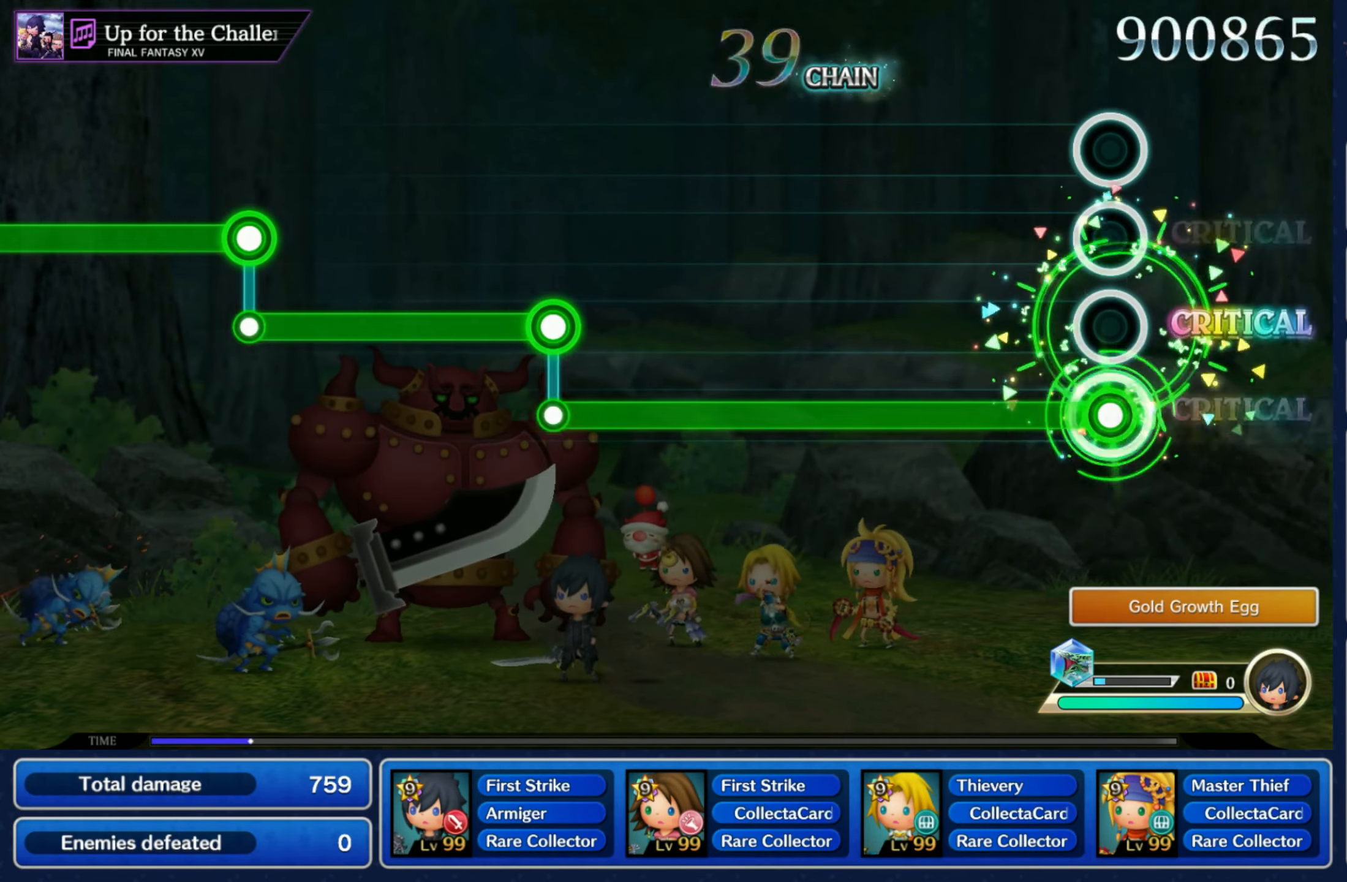
{"buttons": ["R1"], "left_stick": "center", "right_stick": "center", "events": []}
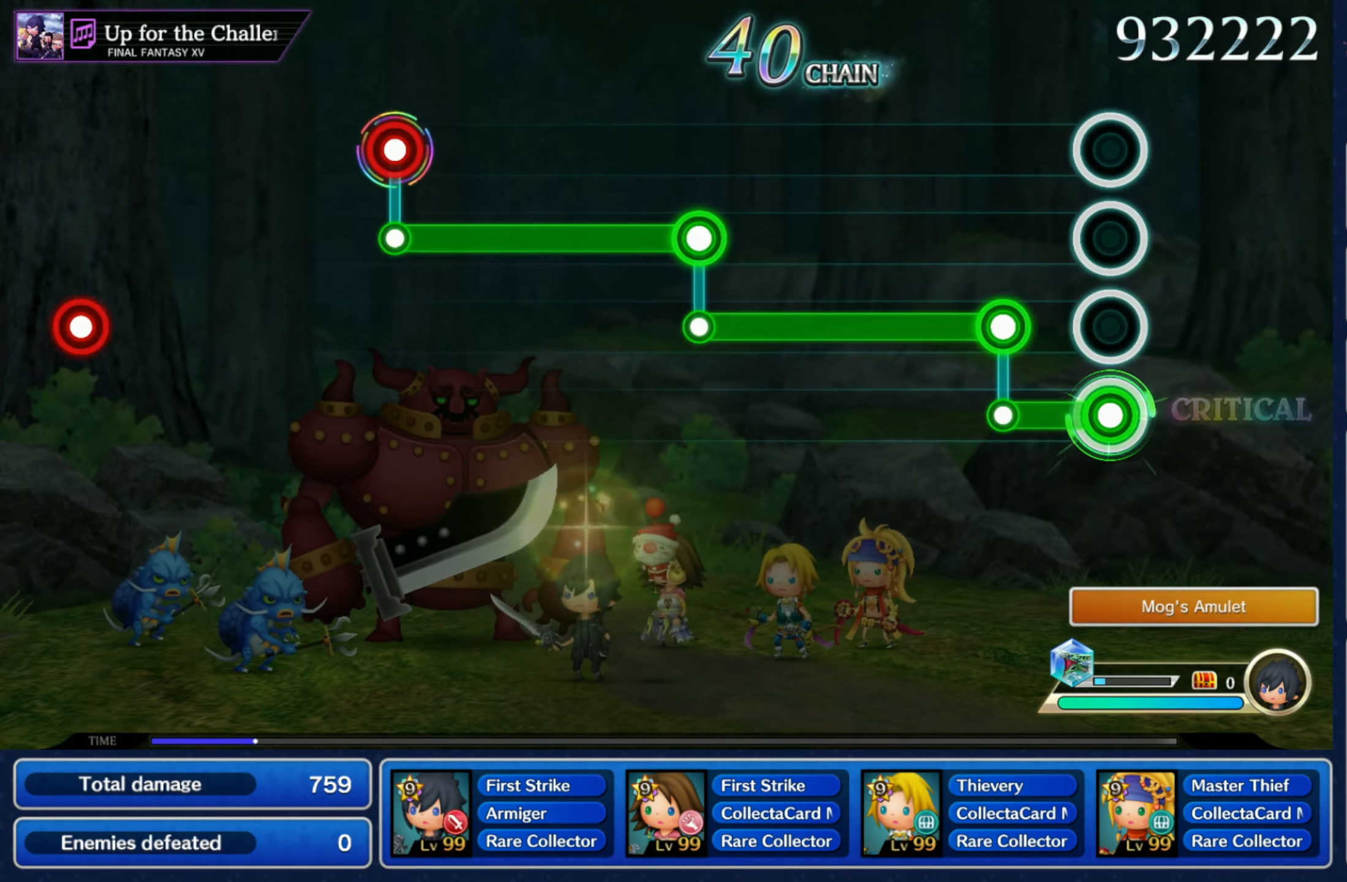
{"buttons": ["R1"], "left_stick": "center", "right_stick": "center", "events": [[133, "L1", "down"], [133, "R1", "up"], [467, "R1", "down"], [483, "L1", "up"]]}
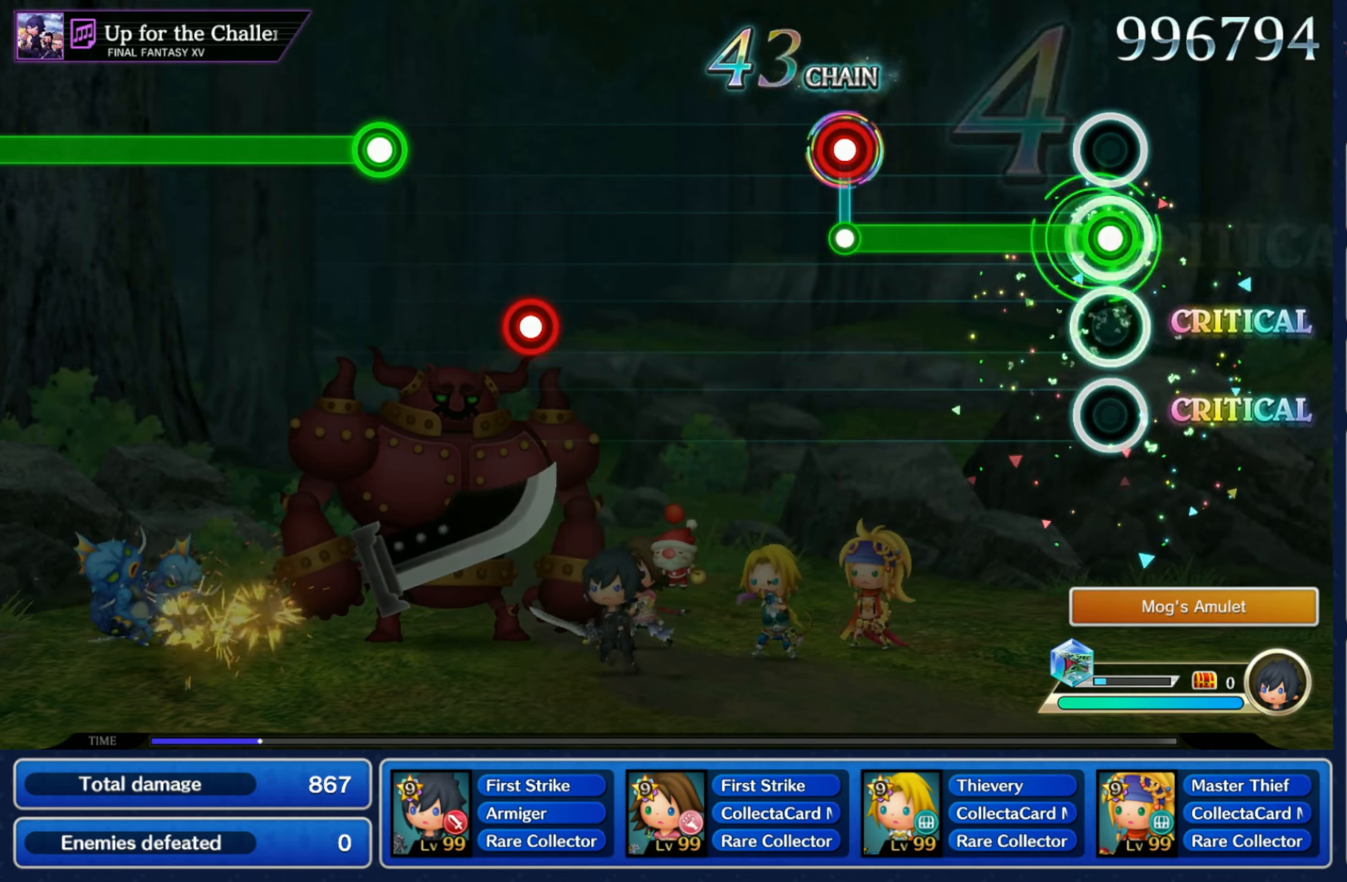
{"buttons": [], "left_stick": "center", "right_stick": "center", "events": [[300, "L1", "down"], [300, "R1", "up"], [500, "L1", "up"]]}
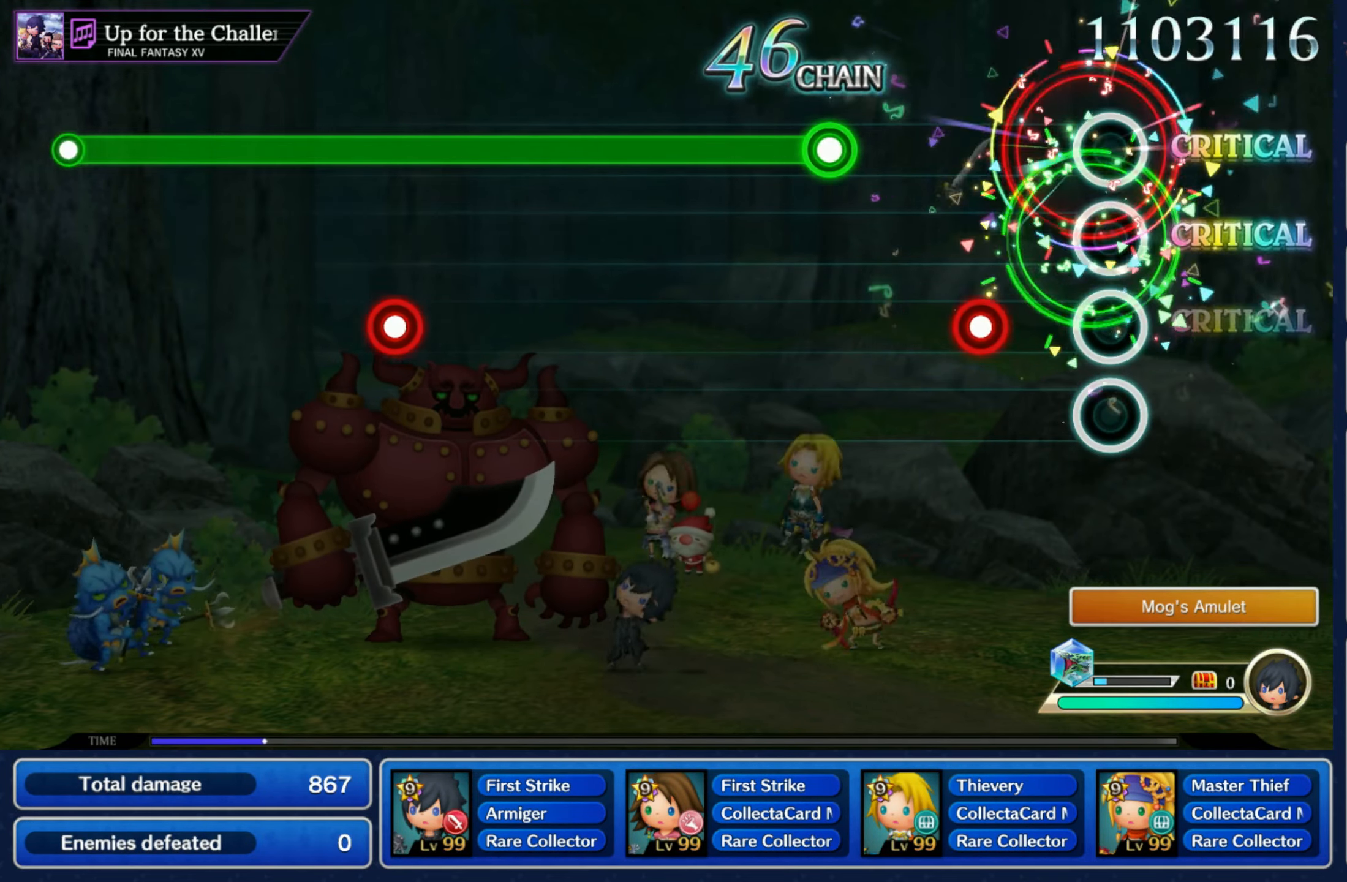
{"buttons": ["R1"], "left_stick": "center", "right_stick": "center", "events": [[167, "R1", "down"], [233, "R1", "up"], [317, "R1", "down"]]}
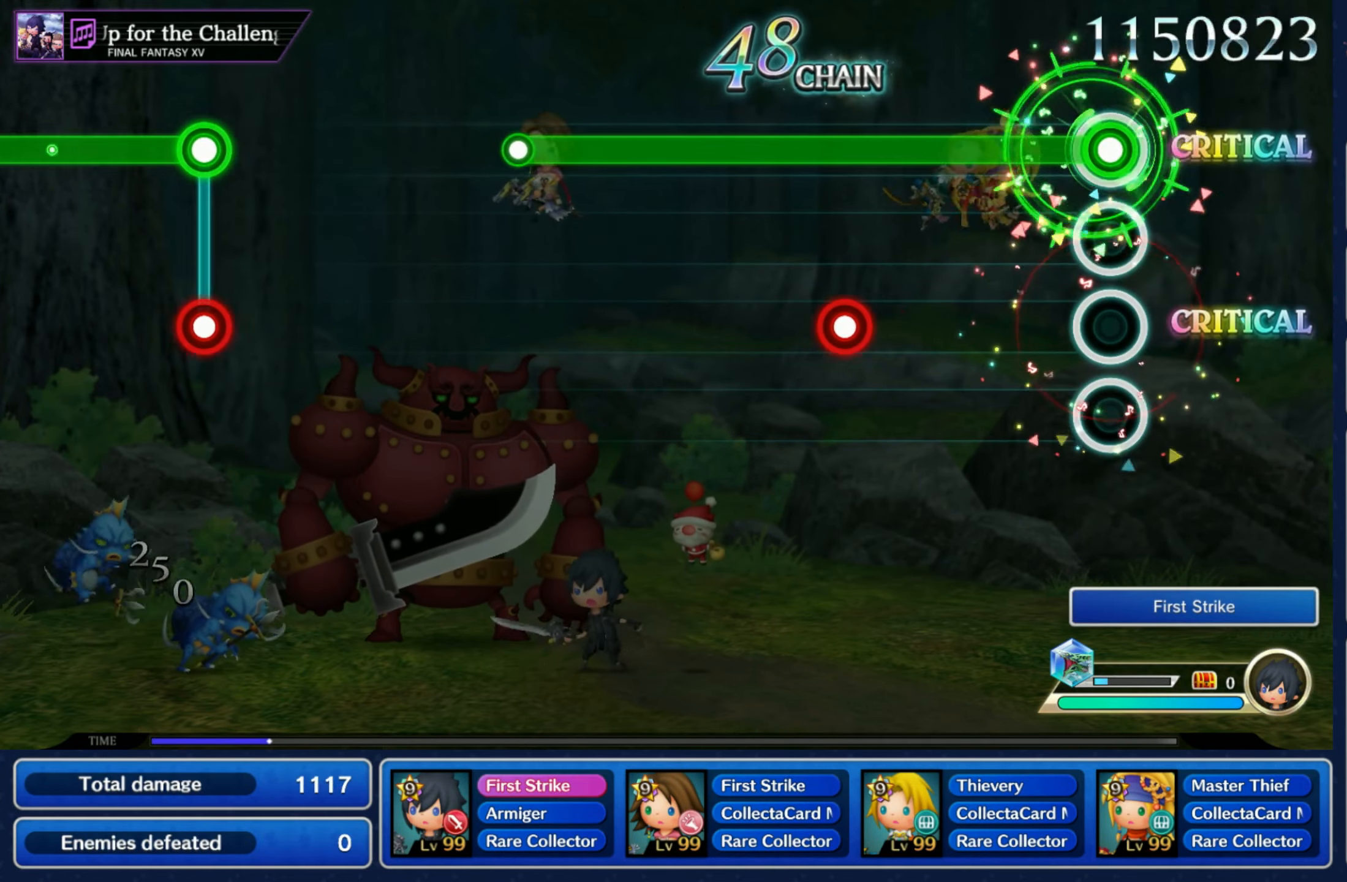
{"buttons": ["R1"], "left_stick": "center", "right_stick": "center", "events": [[350, "L1", "down"], [433, "L1", "up"]]}
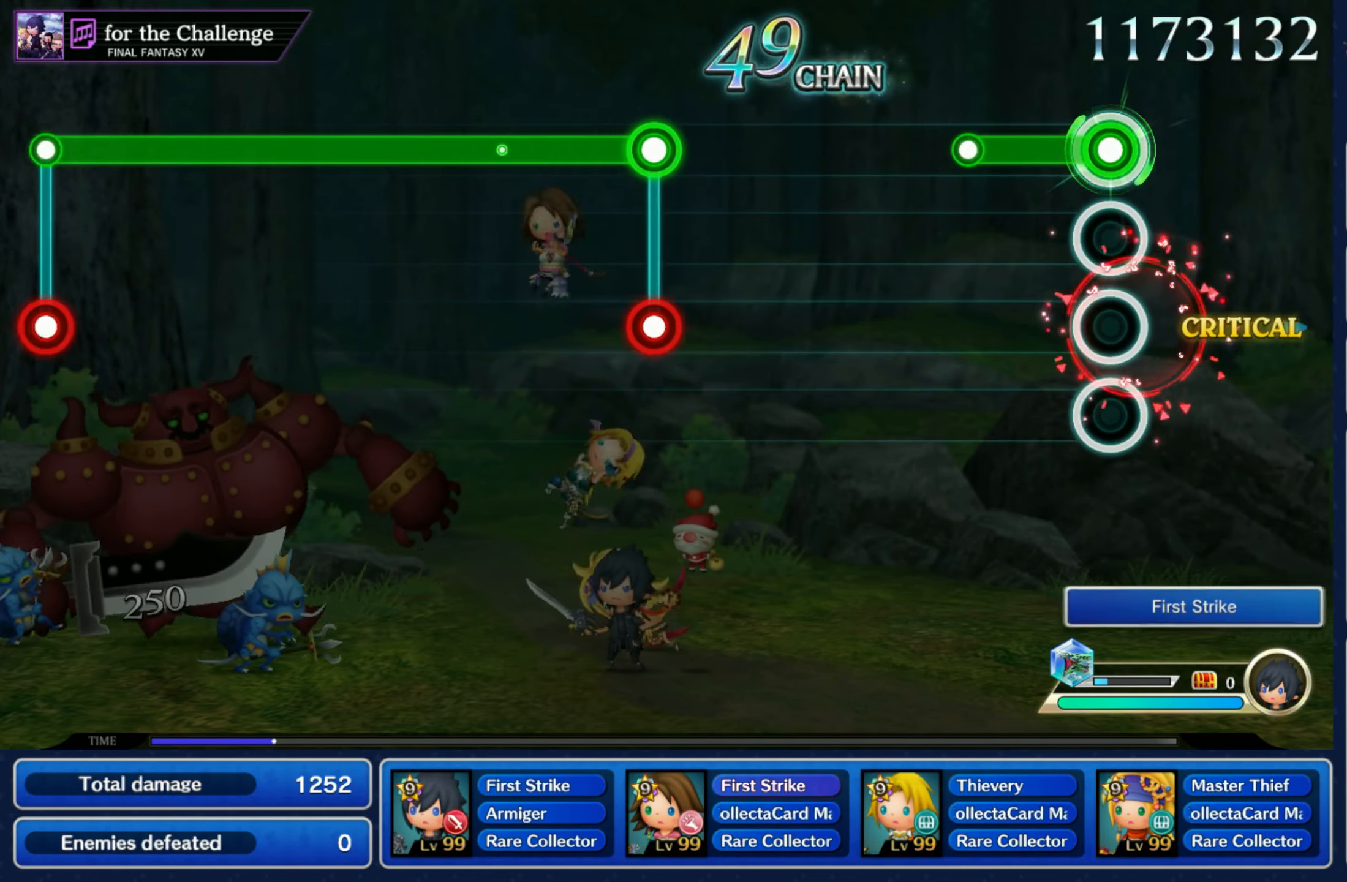
{"buttons": [], "left_stick": "center", "right_stick": "center", "events": [[200, "R1", "up"]]}
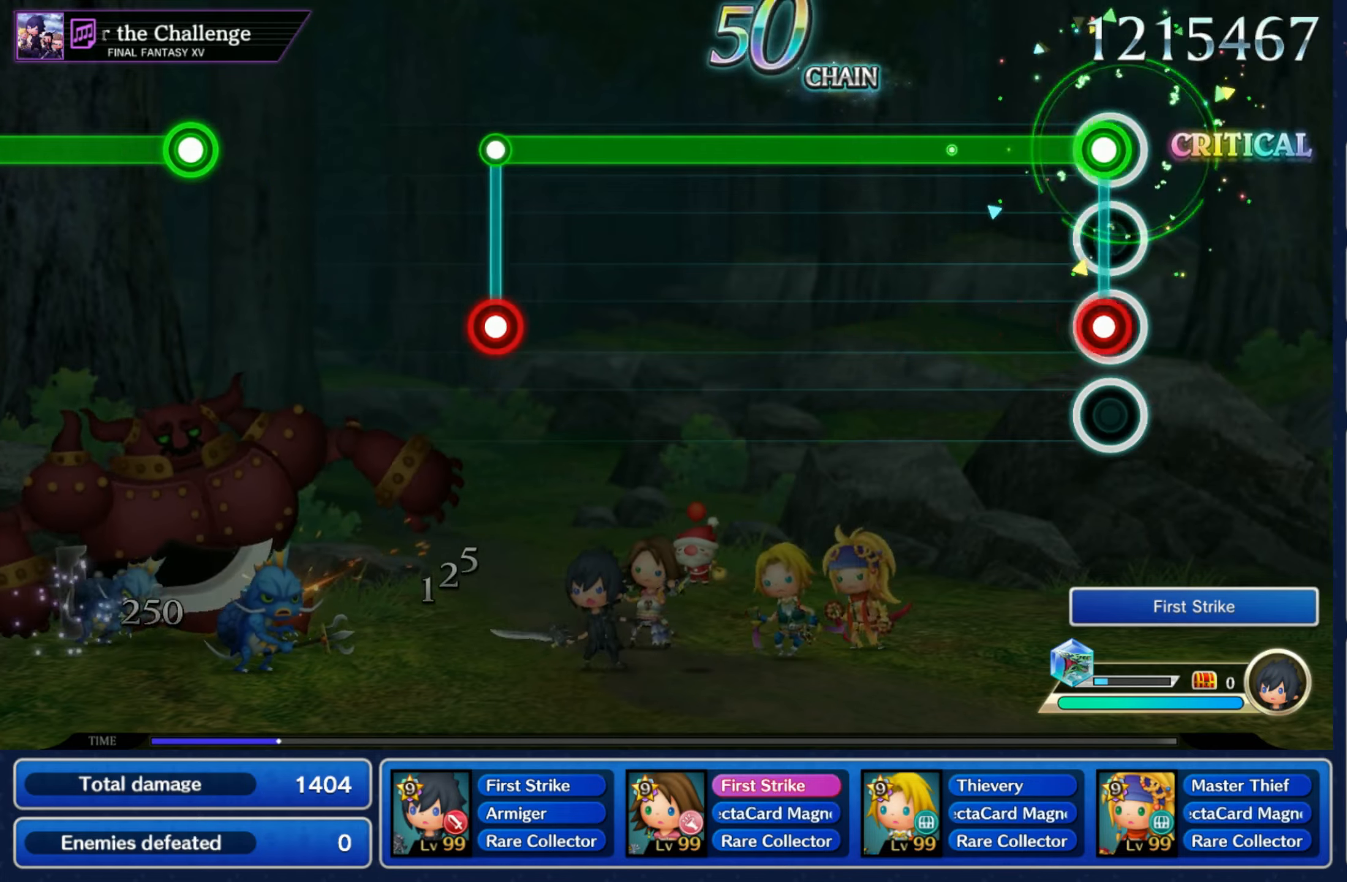
{"buttons": ["R1"], "left_stick": "center", "right_stick": "center", "events": [[34, "L1", "down"], [34, "R1", "down"], [117, "L1", "up"]]}
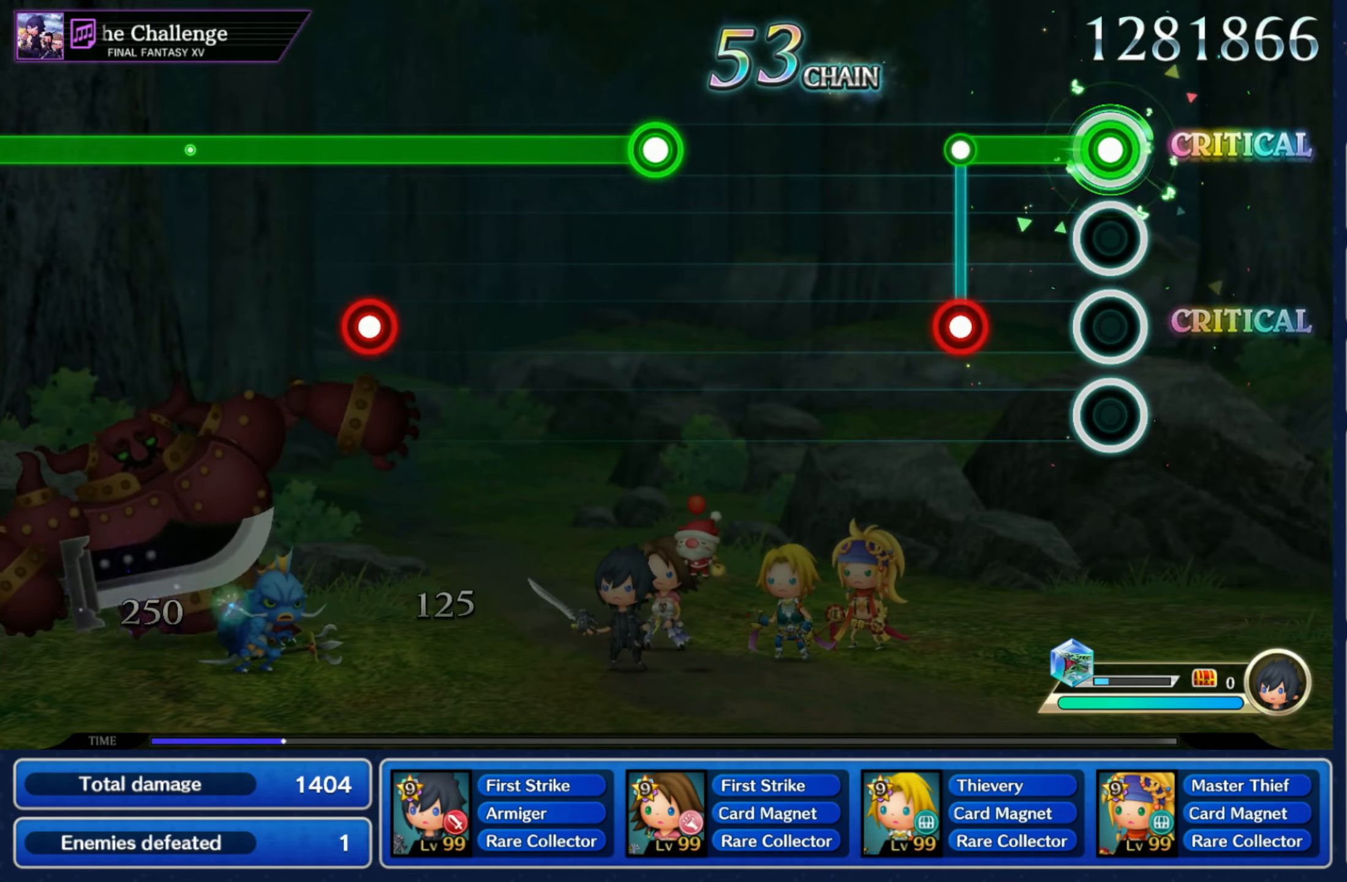
{"buttons": [], "left_stick": "center", "right_stick": "center", "events": [[184, "R1", "up"], [200, "L1", "down"], [317, "L1", "up"]]}
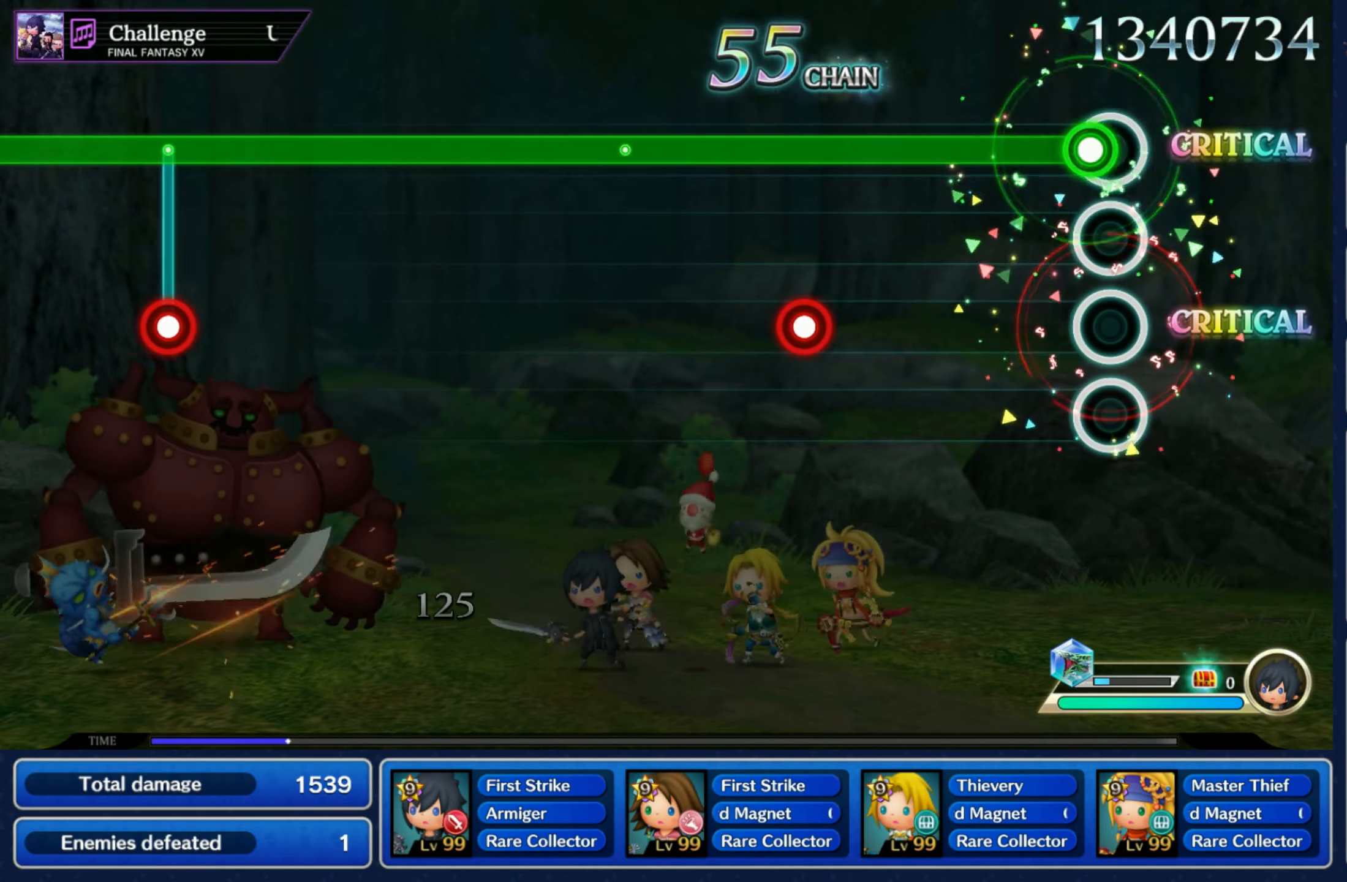
{"buttons": ["R1"], "left_stick": "center", "right_stick": "center", "events": [[34, "R1", "down"], [367, "L1", "down"], [467, "L1", "up"]]}
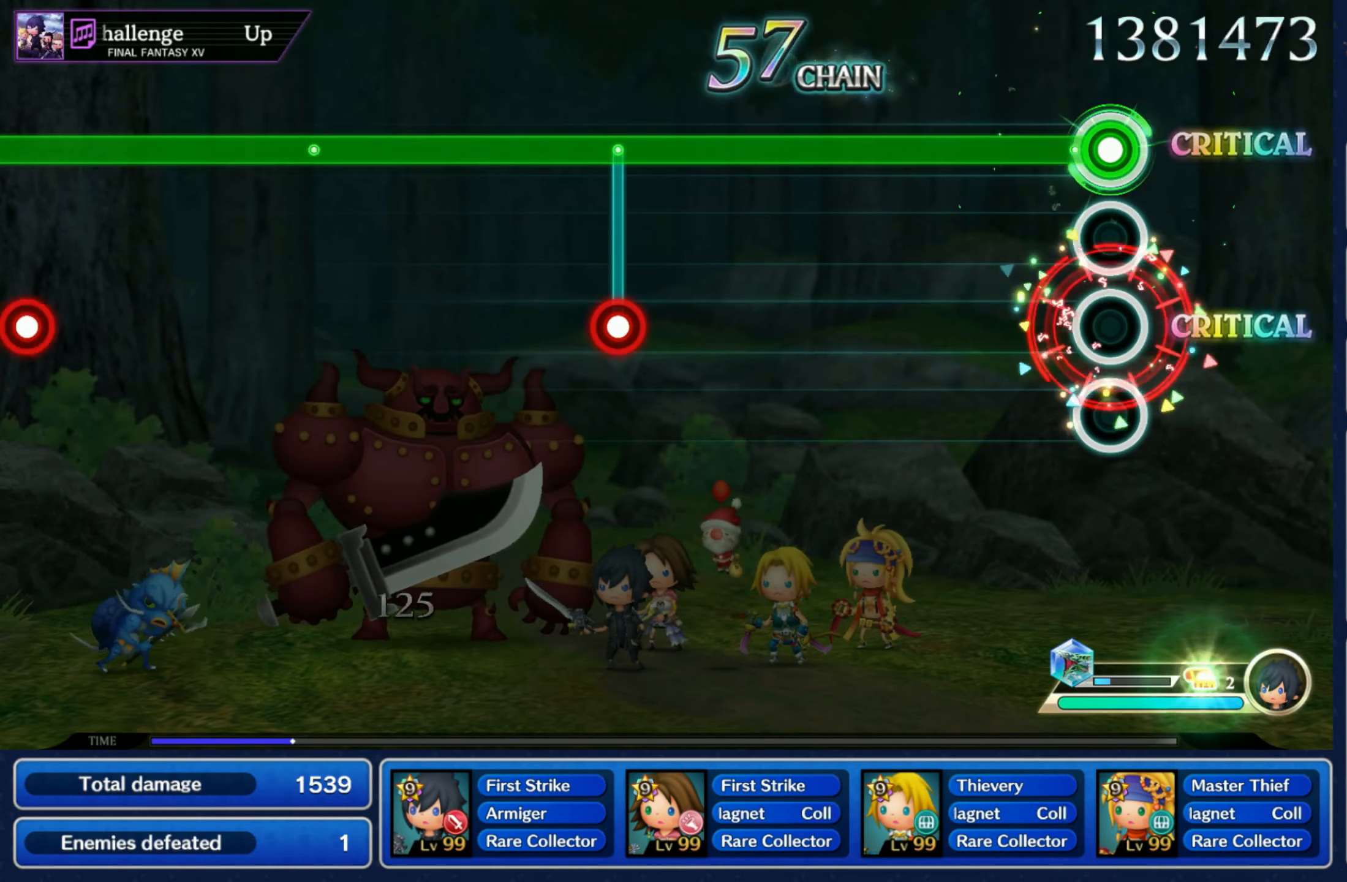
{"buttons": ["R1"], "left_stick": "center", "right_stick": "center", "events": []}
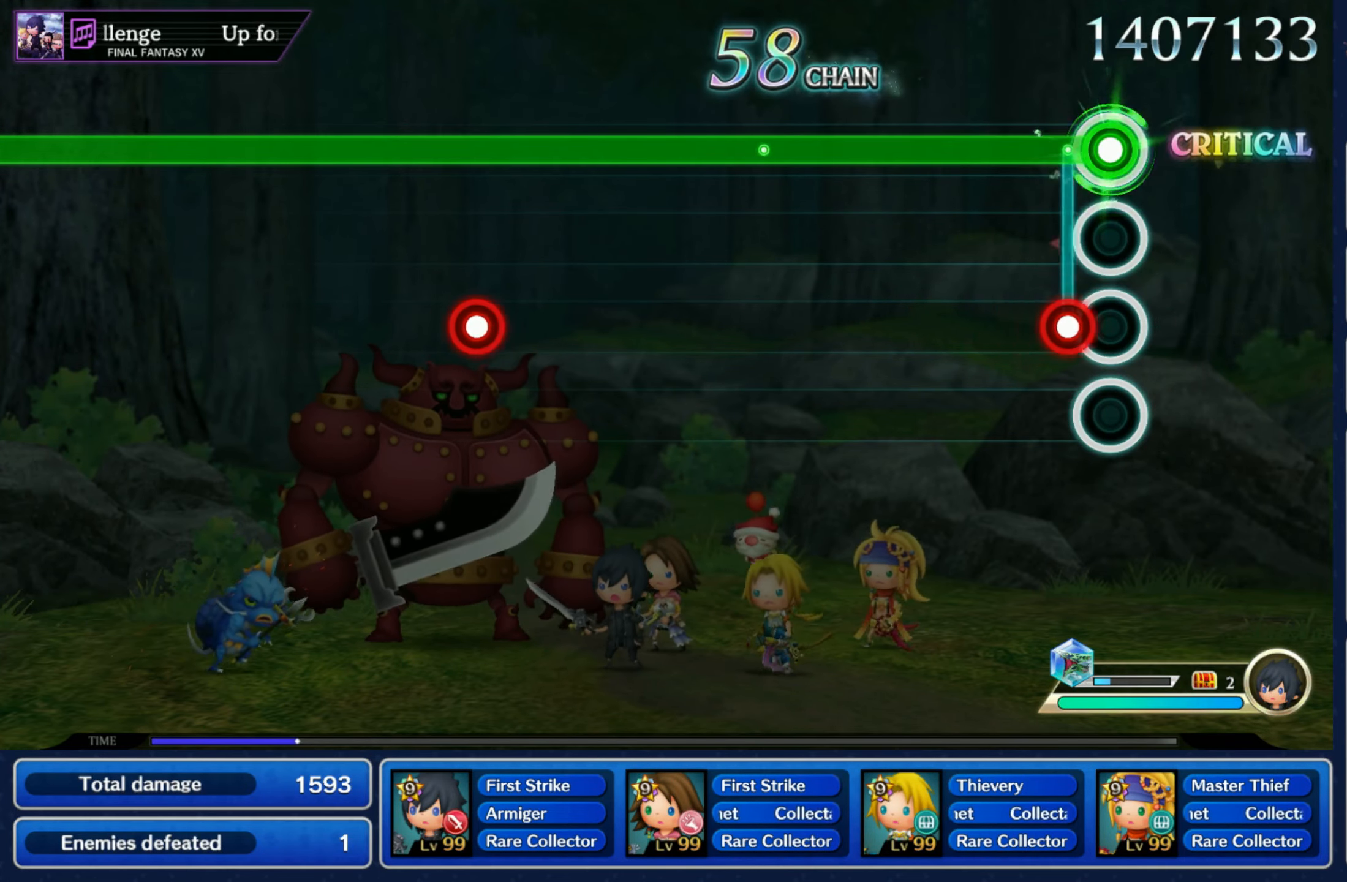
{"buttons": ["R1"], "left_stick": "center", "right_stick": "center", "events": [[50, "L1", "down"], [150, "L1", "up"]]}
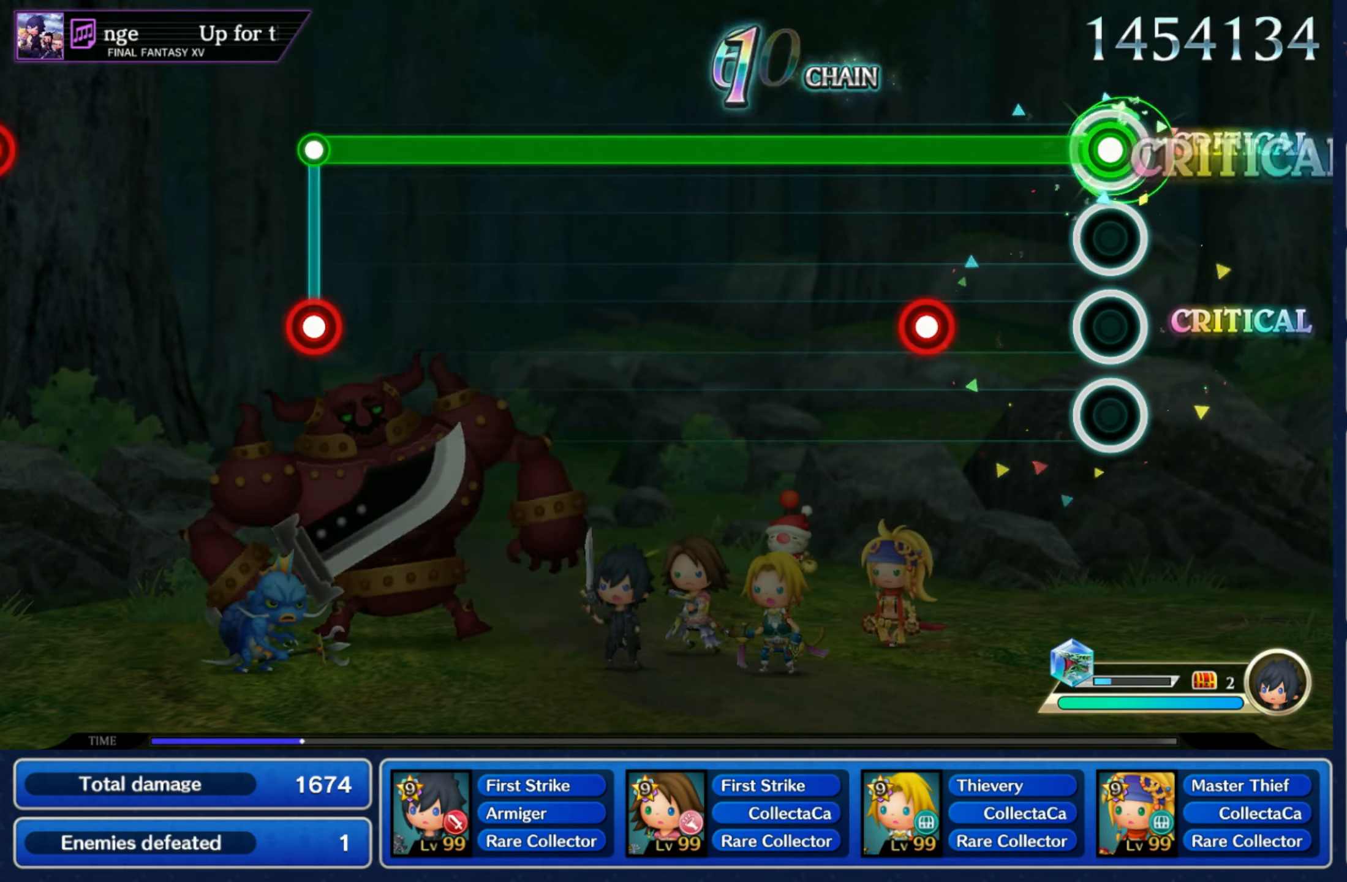
{"buttons": ["R1"], "left_stick": "center", "right_stick": "center", "events": [[234, "L1", "down"], [317, "L1", "up"]]}
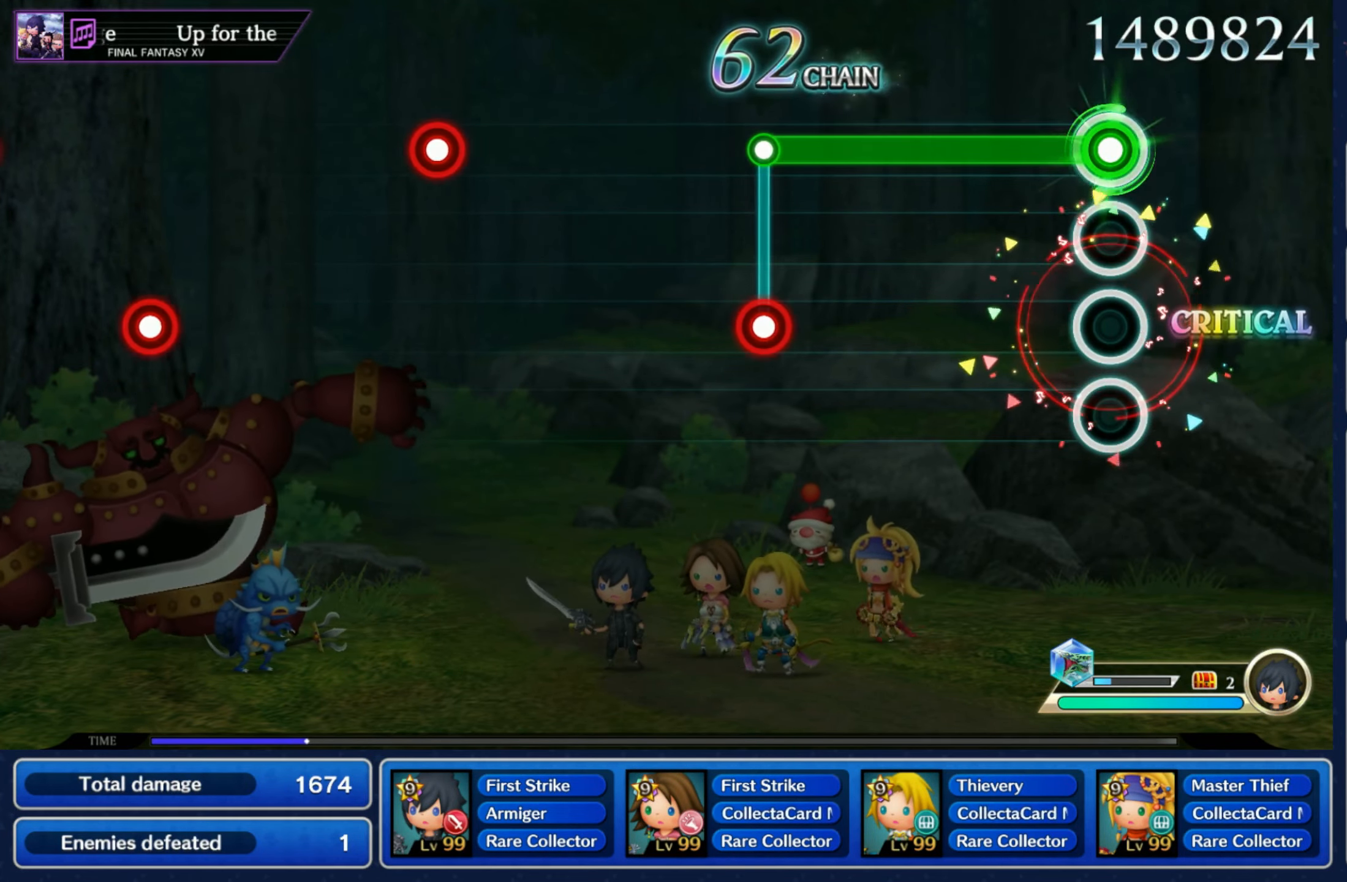
{"buttons": [], "left_stick": "center", "right_stick": "center", "events": [[400, "R1", "up"], [417, "L1", "down"], [500, "L1", "up"]]}
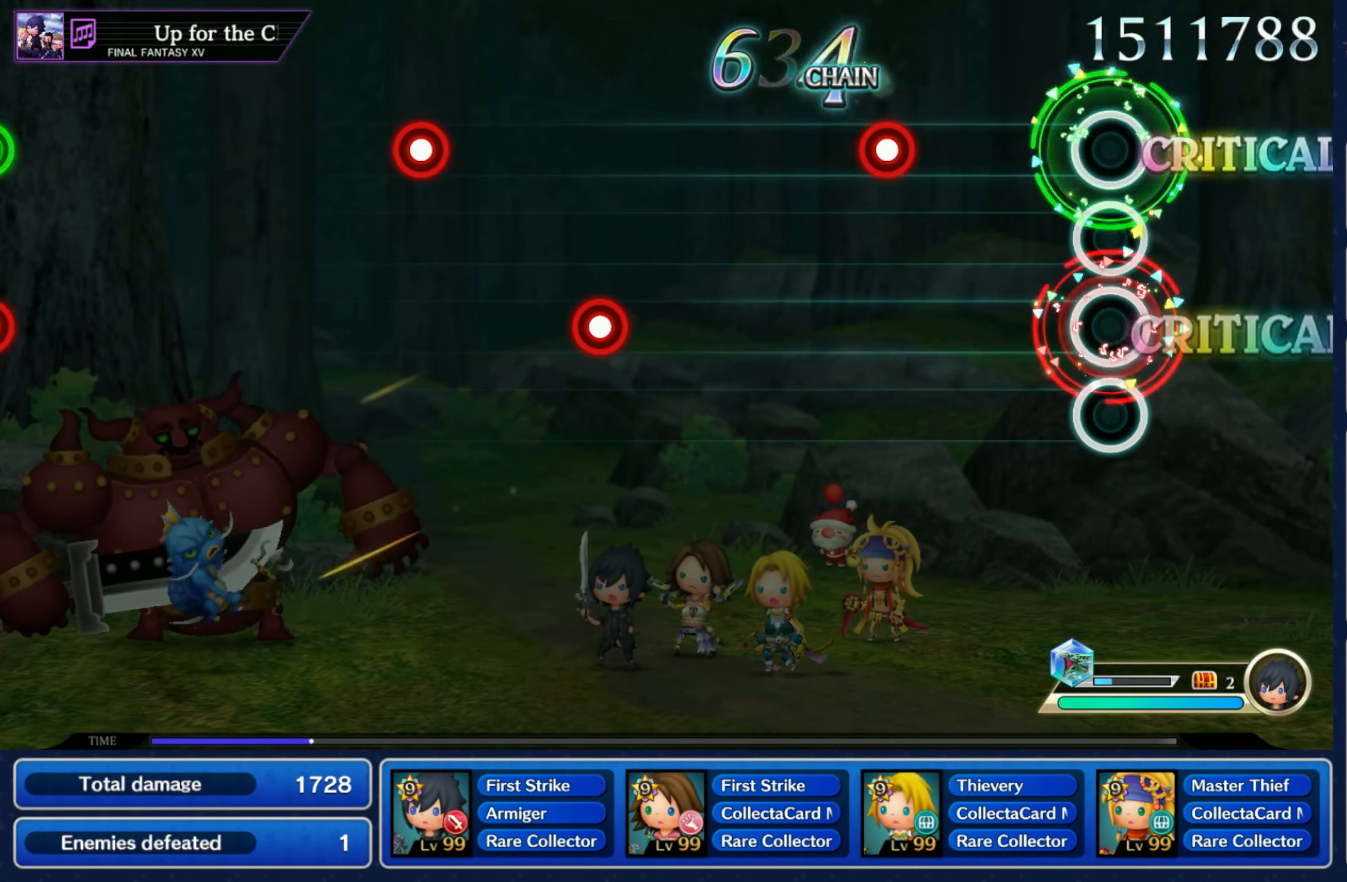
{"buttons": [], "left_stick": "center", "right_stick": "center", "events": [[267, "R1", "down"], [334, "R1", "up"]]}
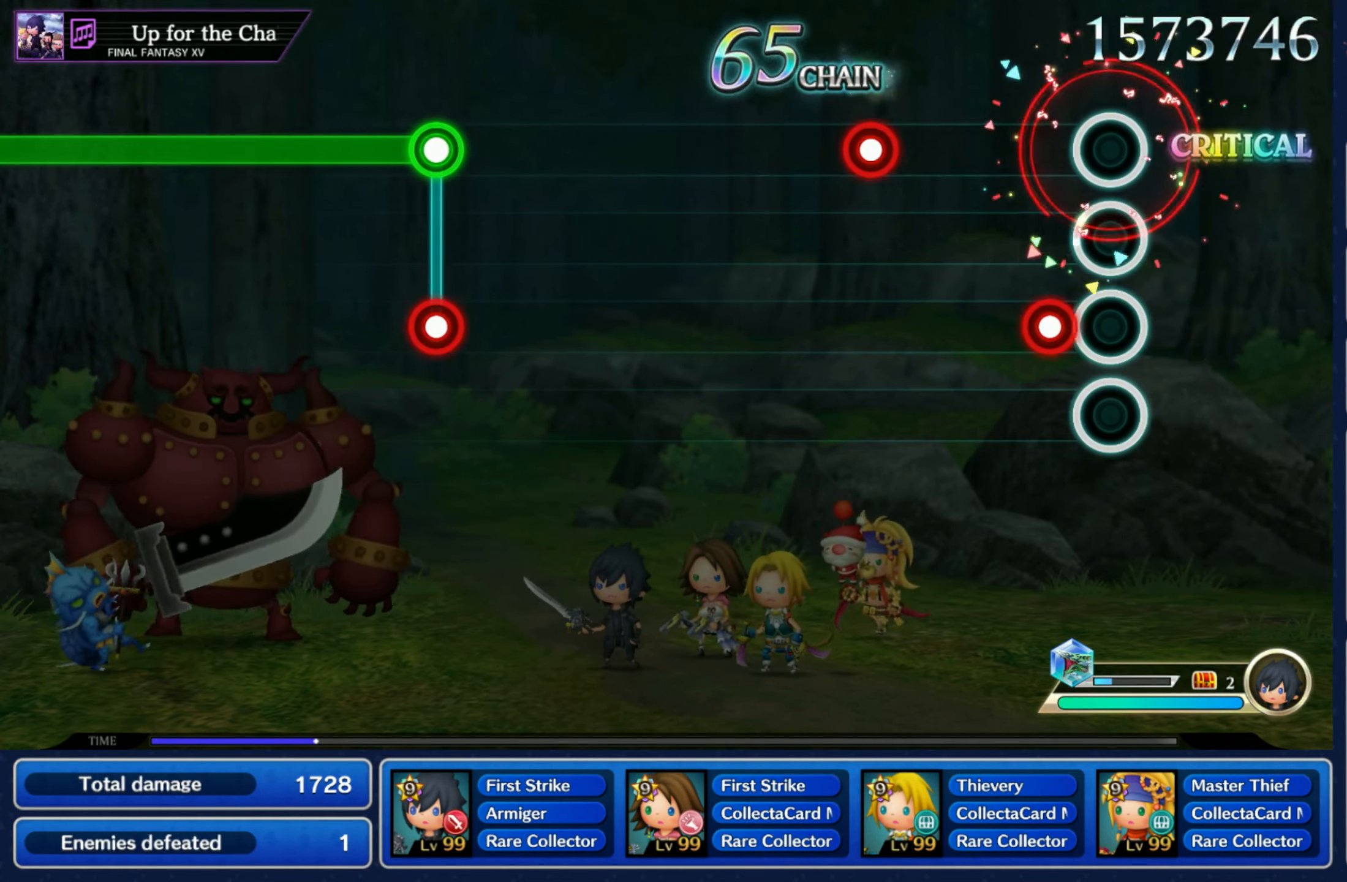
{"buttons": [], "left_stick": "center", "right_stick": "center", "events": [[100, "R1", "down"], [184, "R1", "up"], [267, "R1", "down"], [350, "R1", "up"]]}